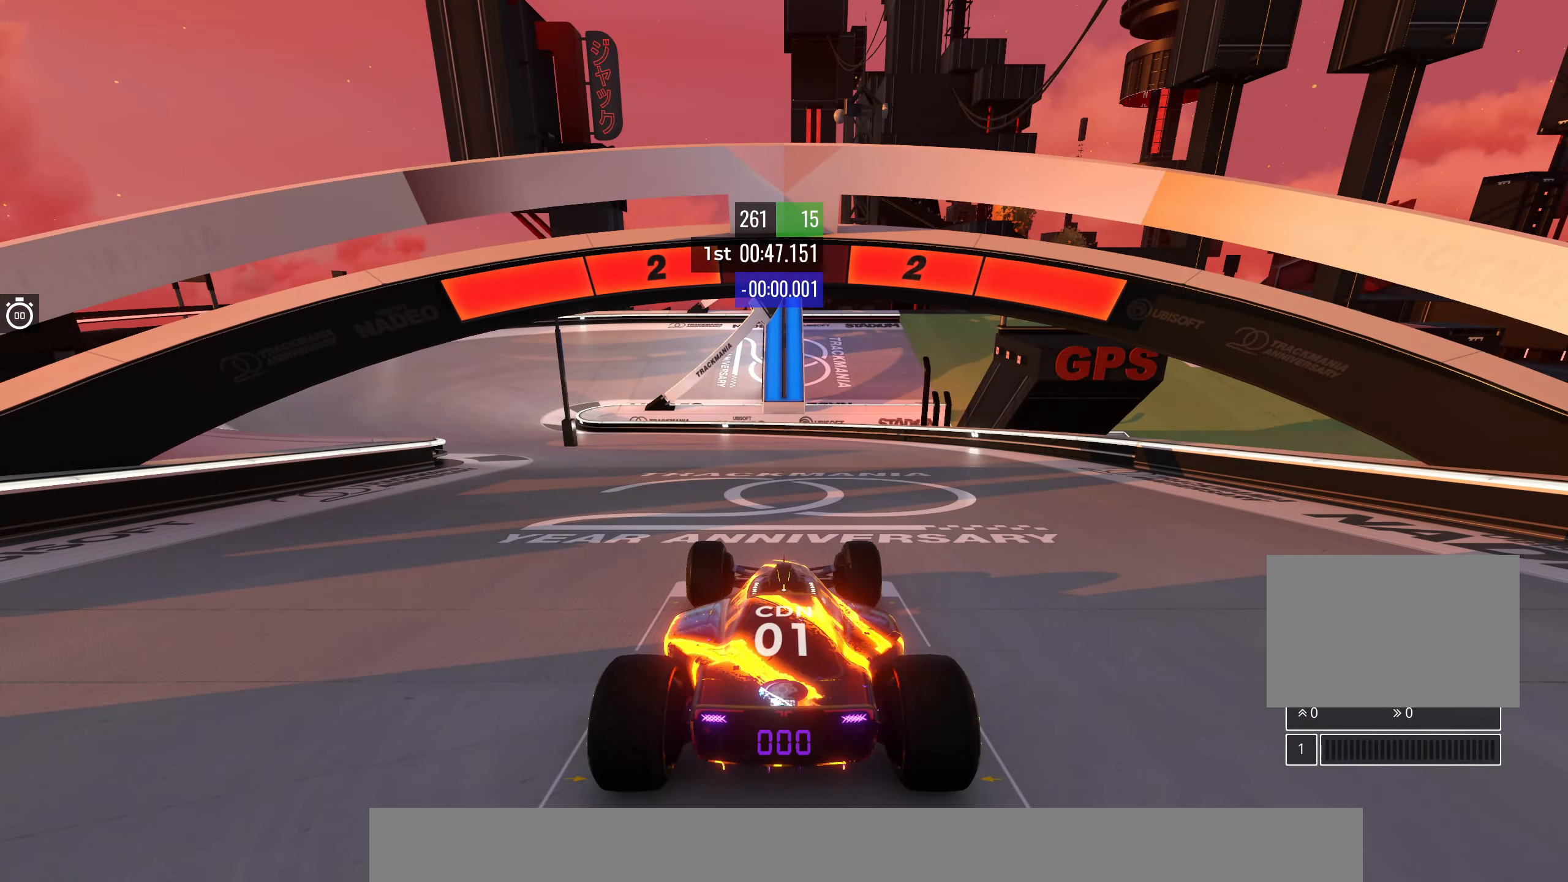
Gameplay with keyboard; each line is a JSON object with the keys held at the frame after it. "events" lists presses ("down") and releases ("up") of "down", "left", "right" and "up" between this image and that frame as [ms after this image, input, new state], when the widget could be followed in between. No other keys are recorded. Mouse input is not recorded.
{"keys": [], "events": []}
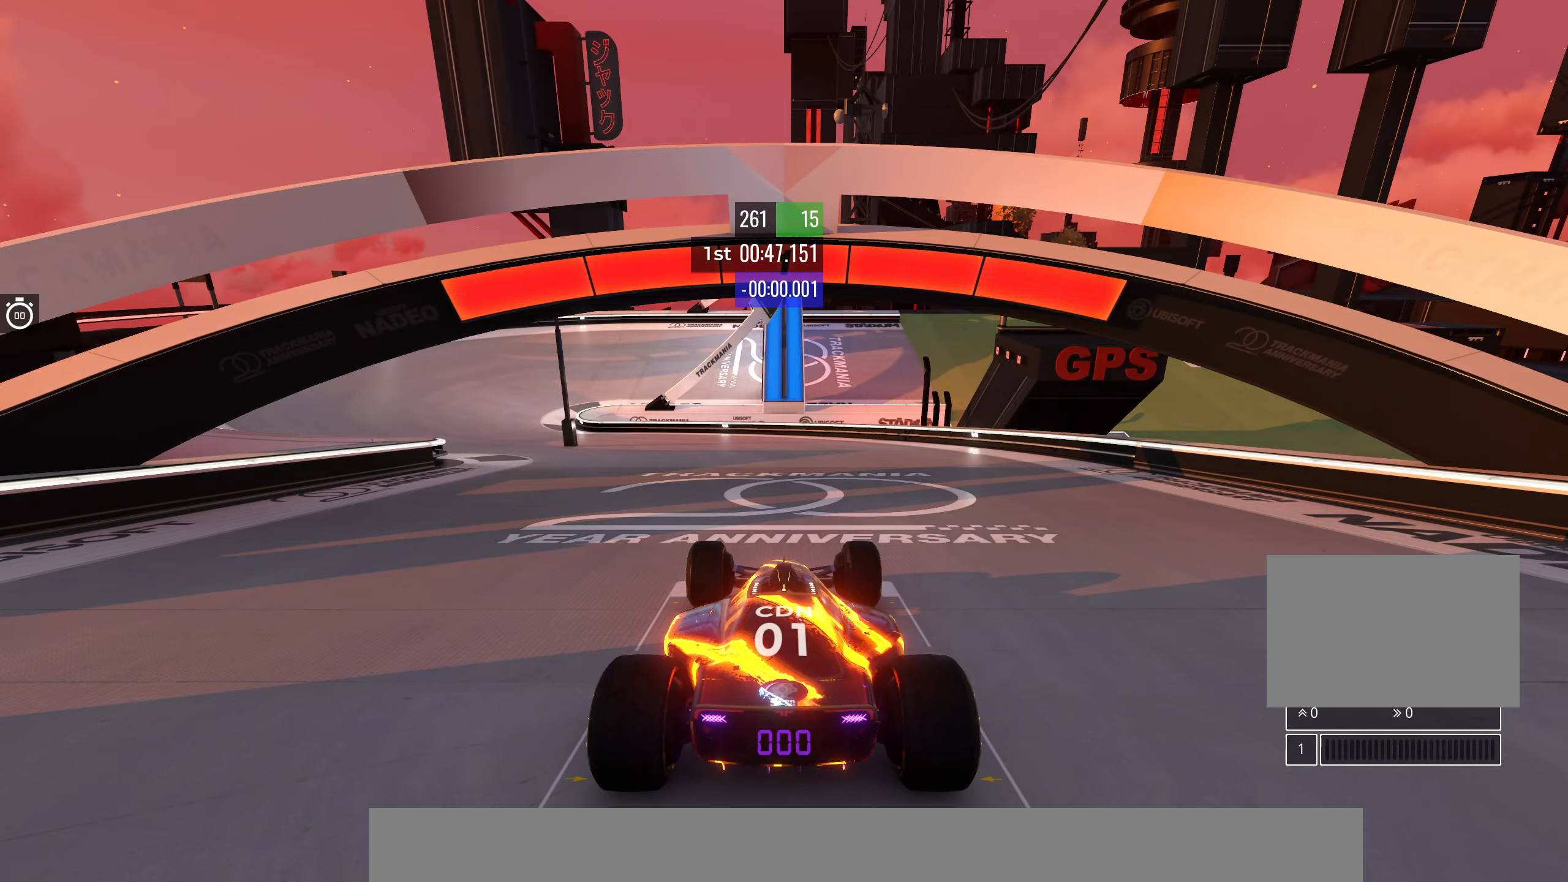
{"keys": ["left", "up"], "events": [[217, "up", "down"], [500, "left", "down"]]}
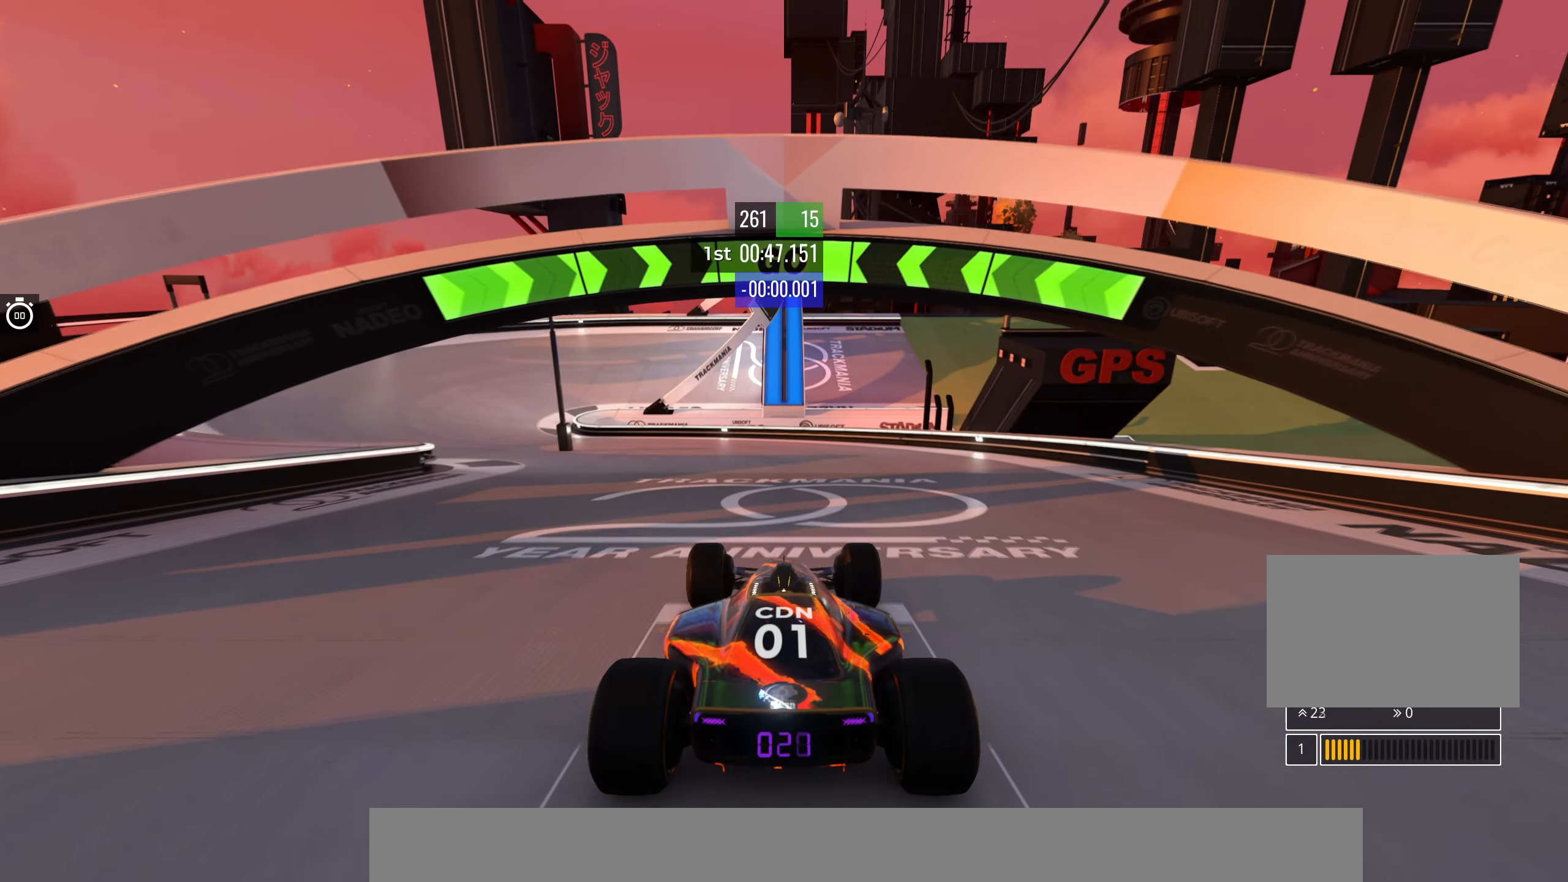
{"keys": ["left", "up"], "events": []}
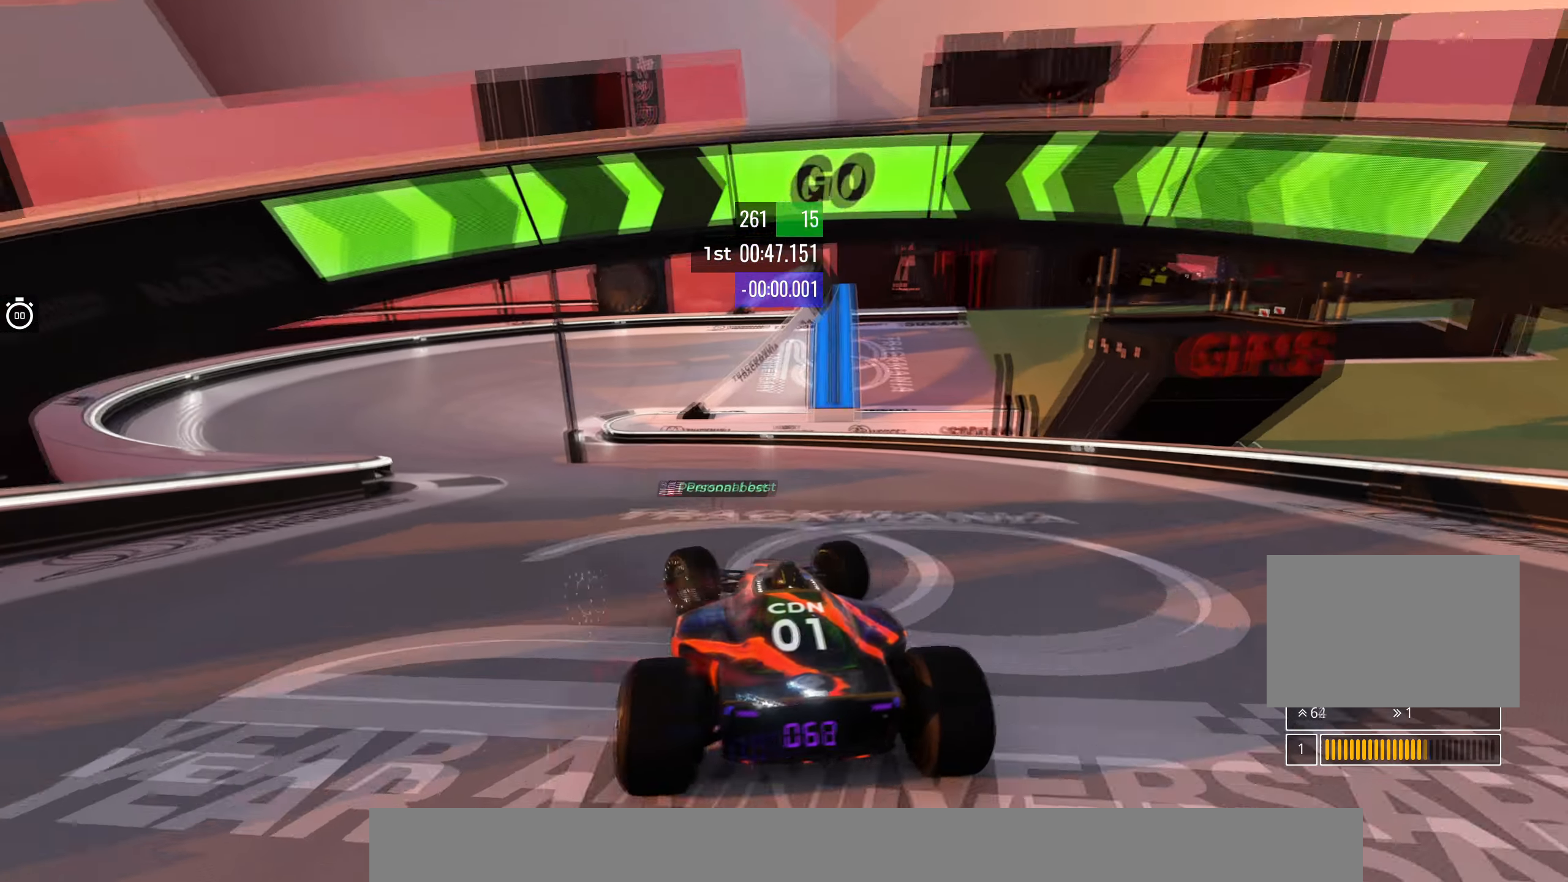
{"keys": ["up"], "events": [[450, "left", "up"]]}
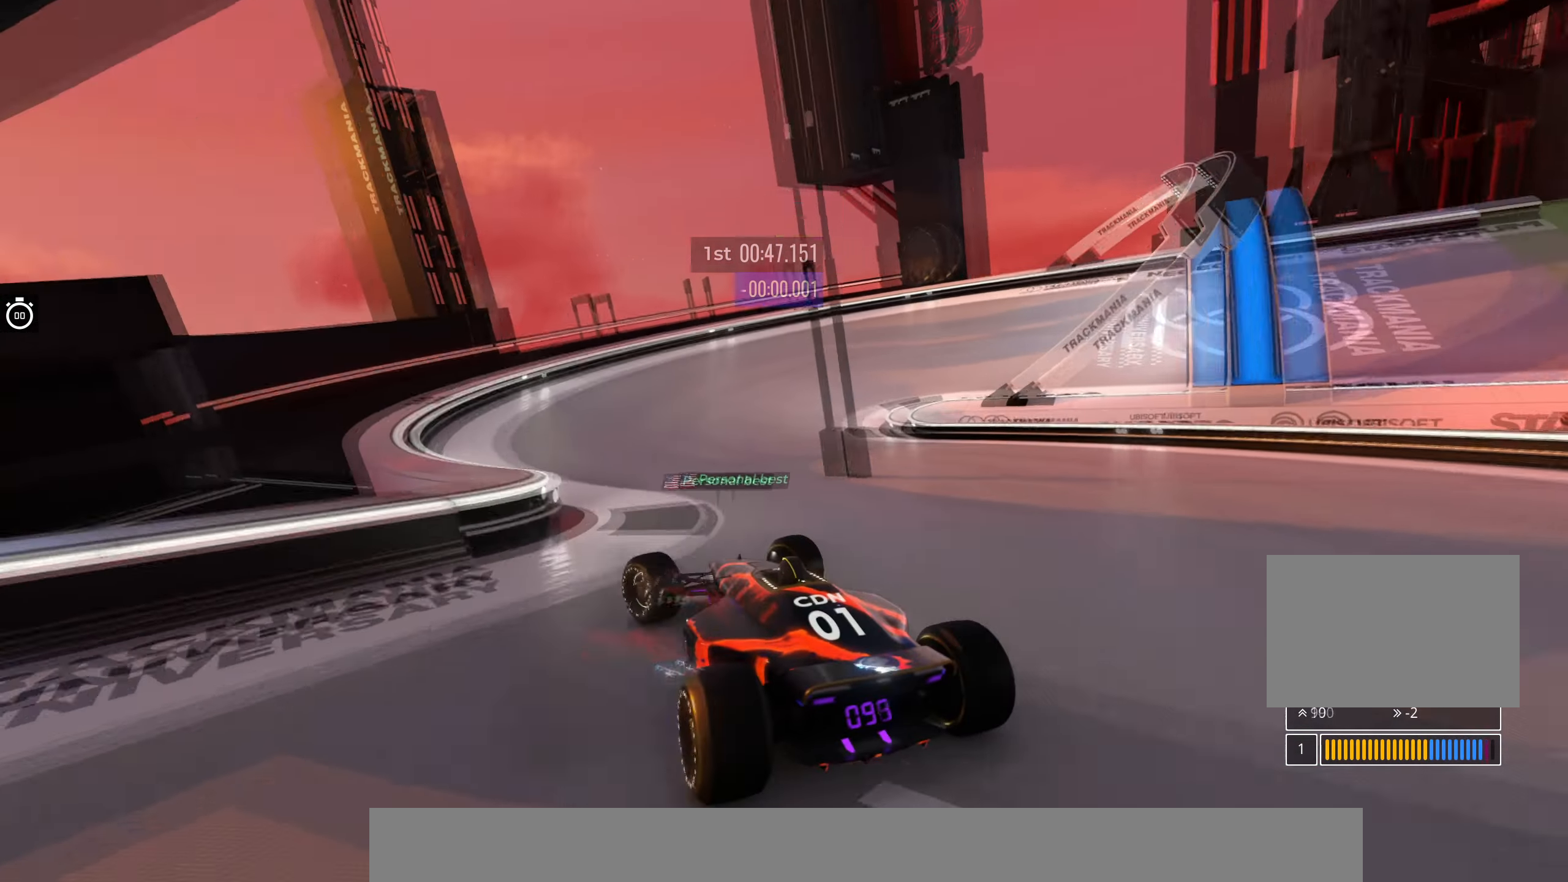
{"keys": ["right", "up"], "events": [[84, "right", "down"]]}
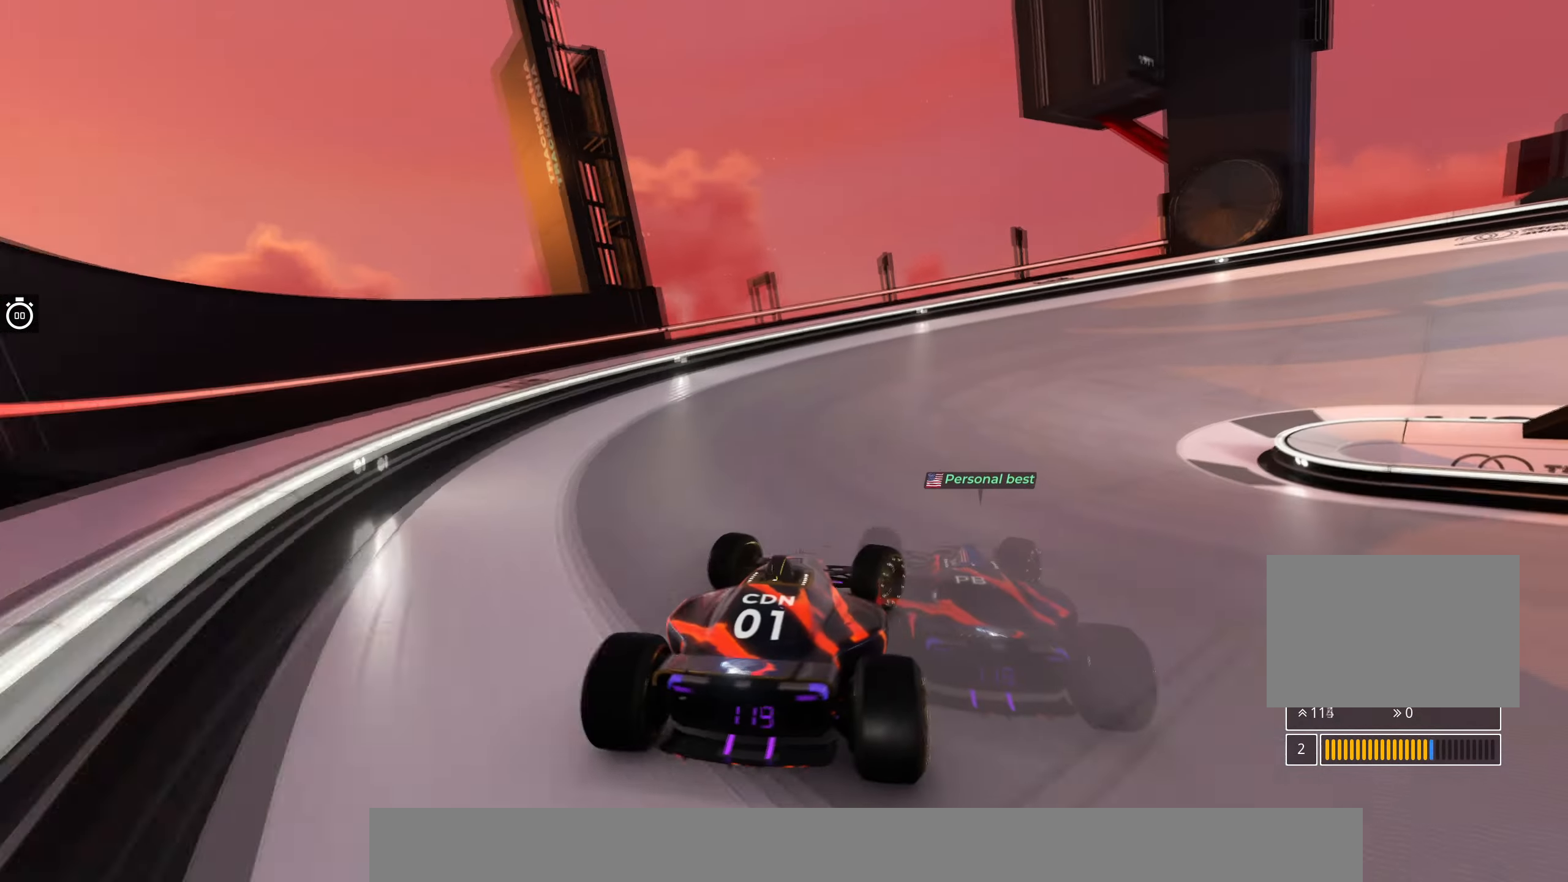
{"keys": ["right", "up"], "events": []}
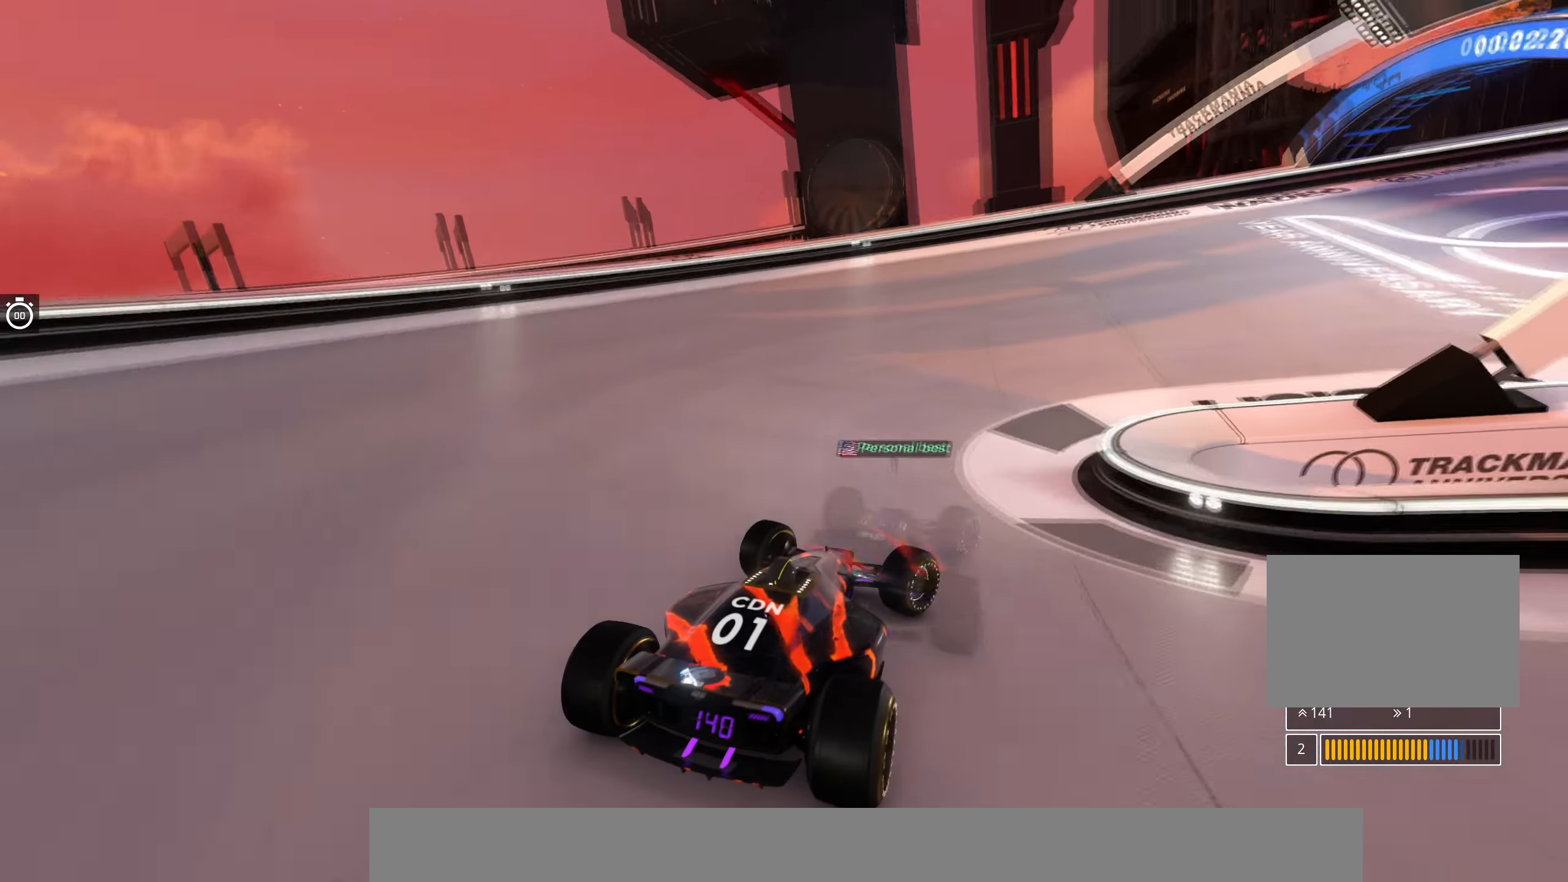
{"keys": ["right", "up"], "events": []}
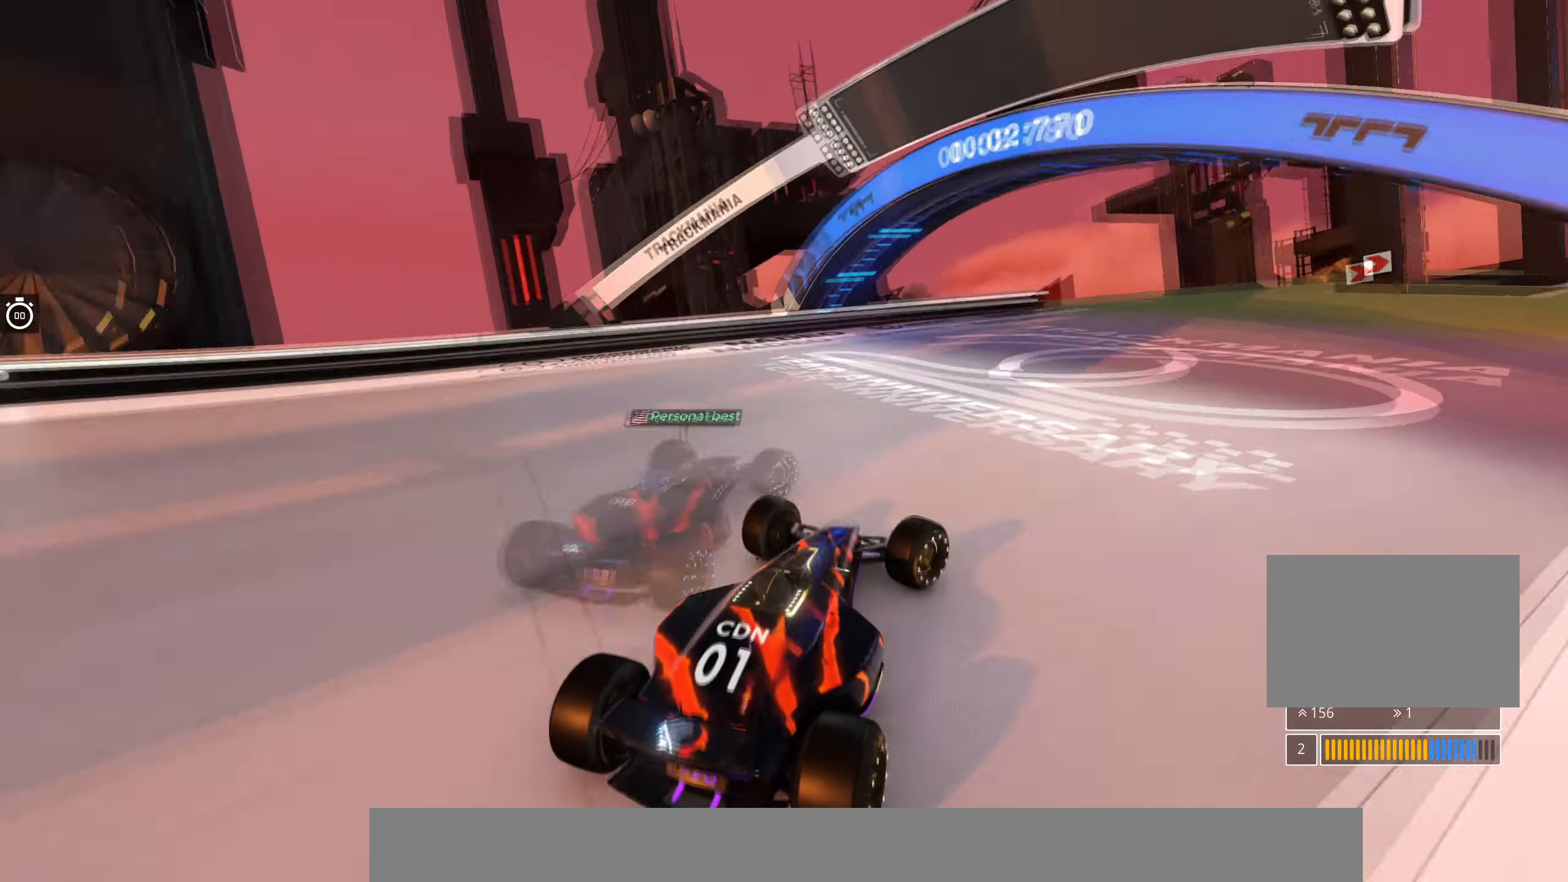
{"keys": ["right", "up"], "events": []}
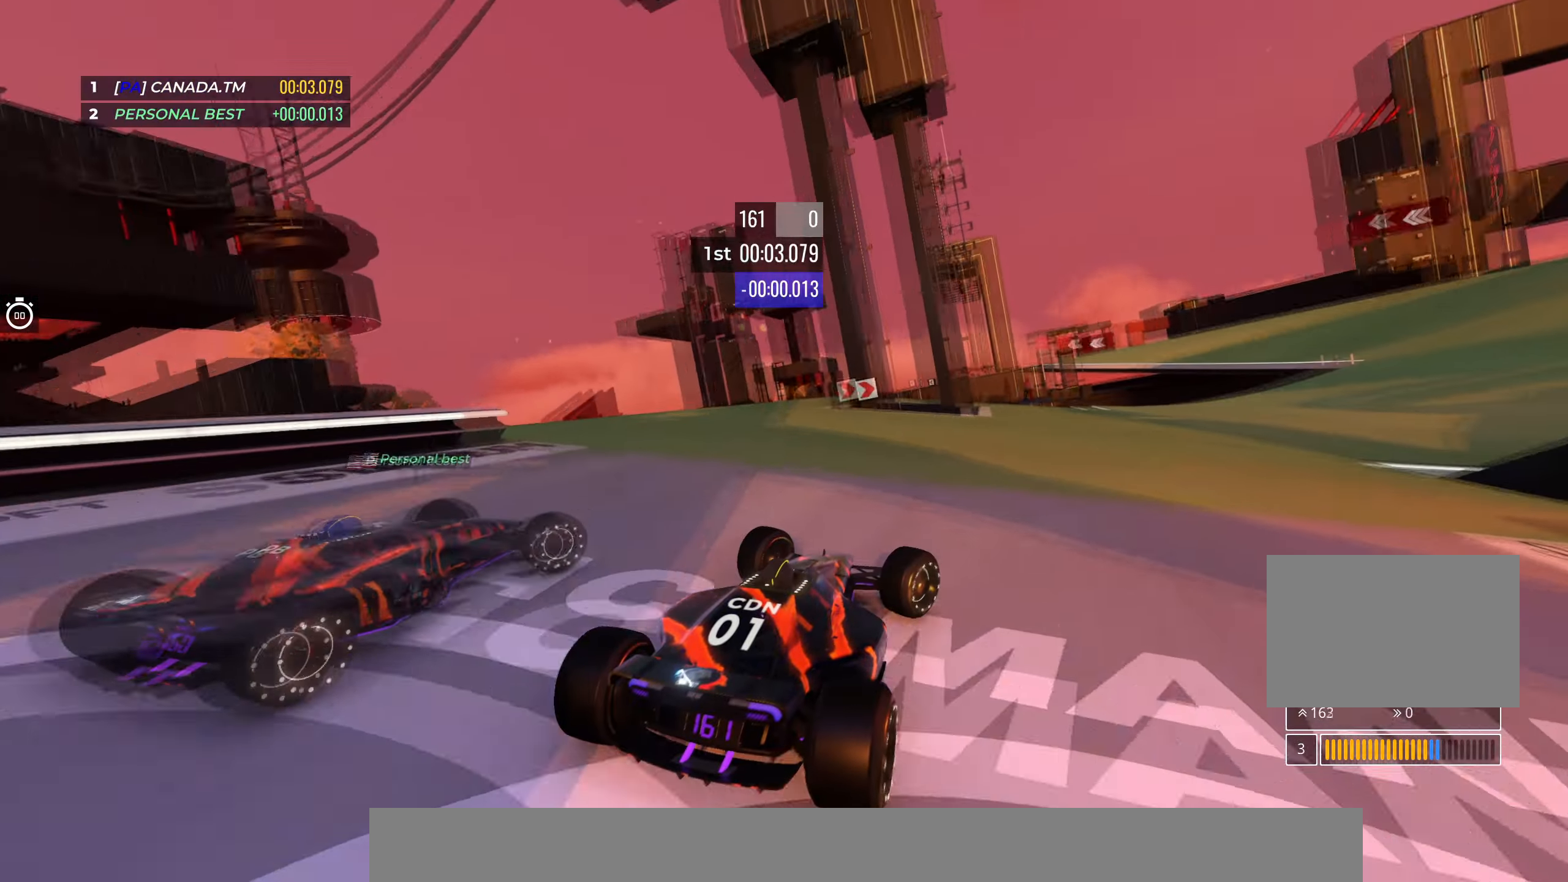
{"keys": ["right", "up"], "events": [[334, "right", "up"], [484, "right", "down"]]}
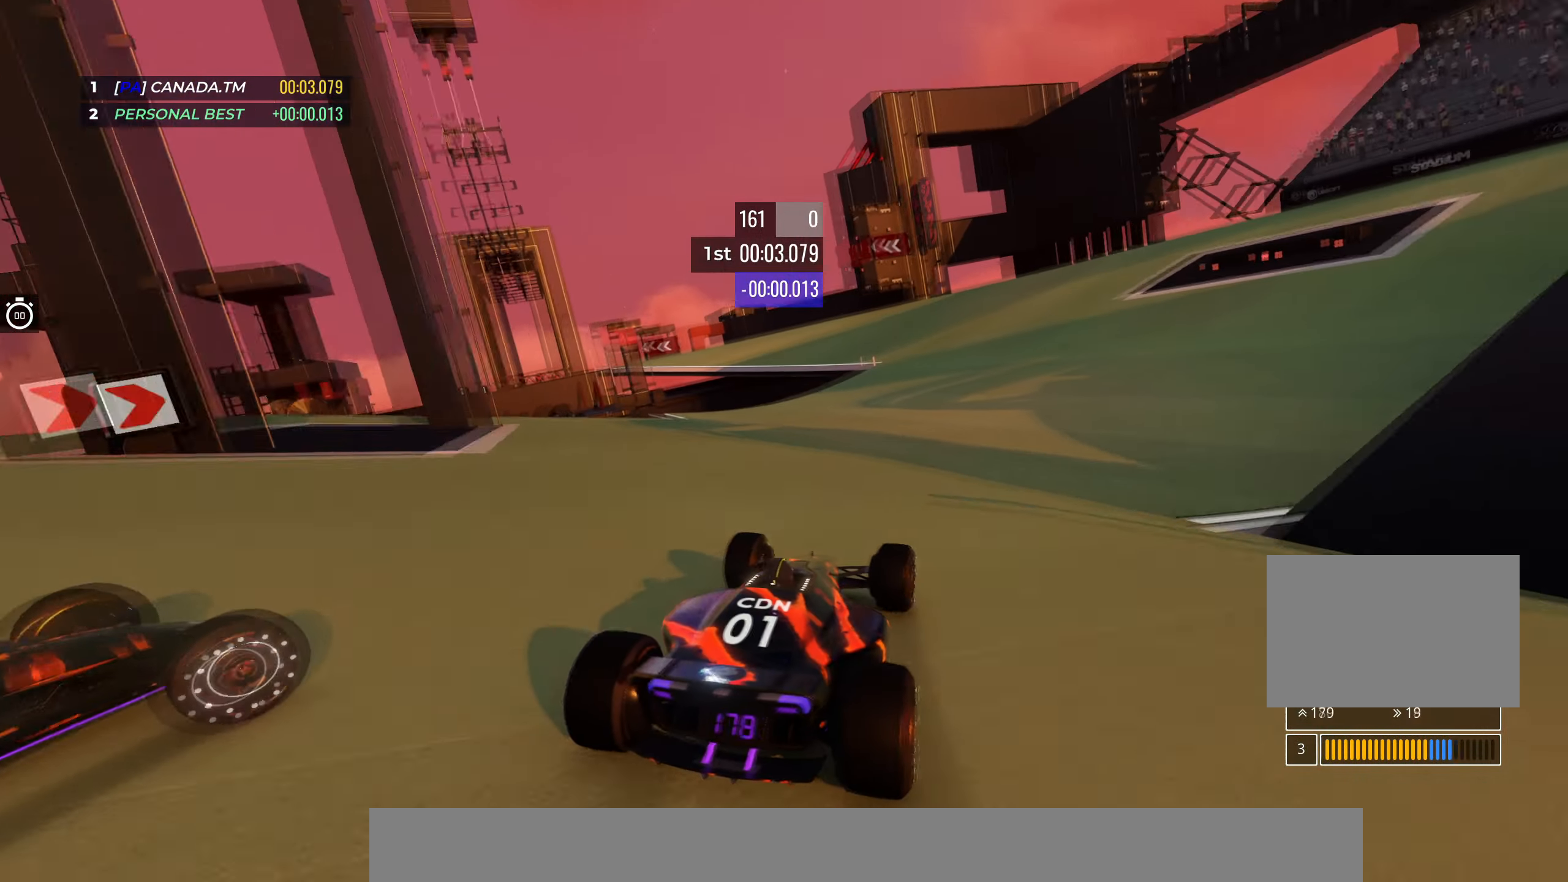
{"keys": ["left", "up"], "events": [[50, "right", "up"], [400, "left", "down"]]}
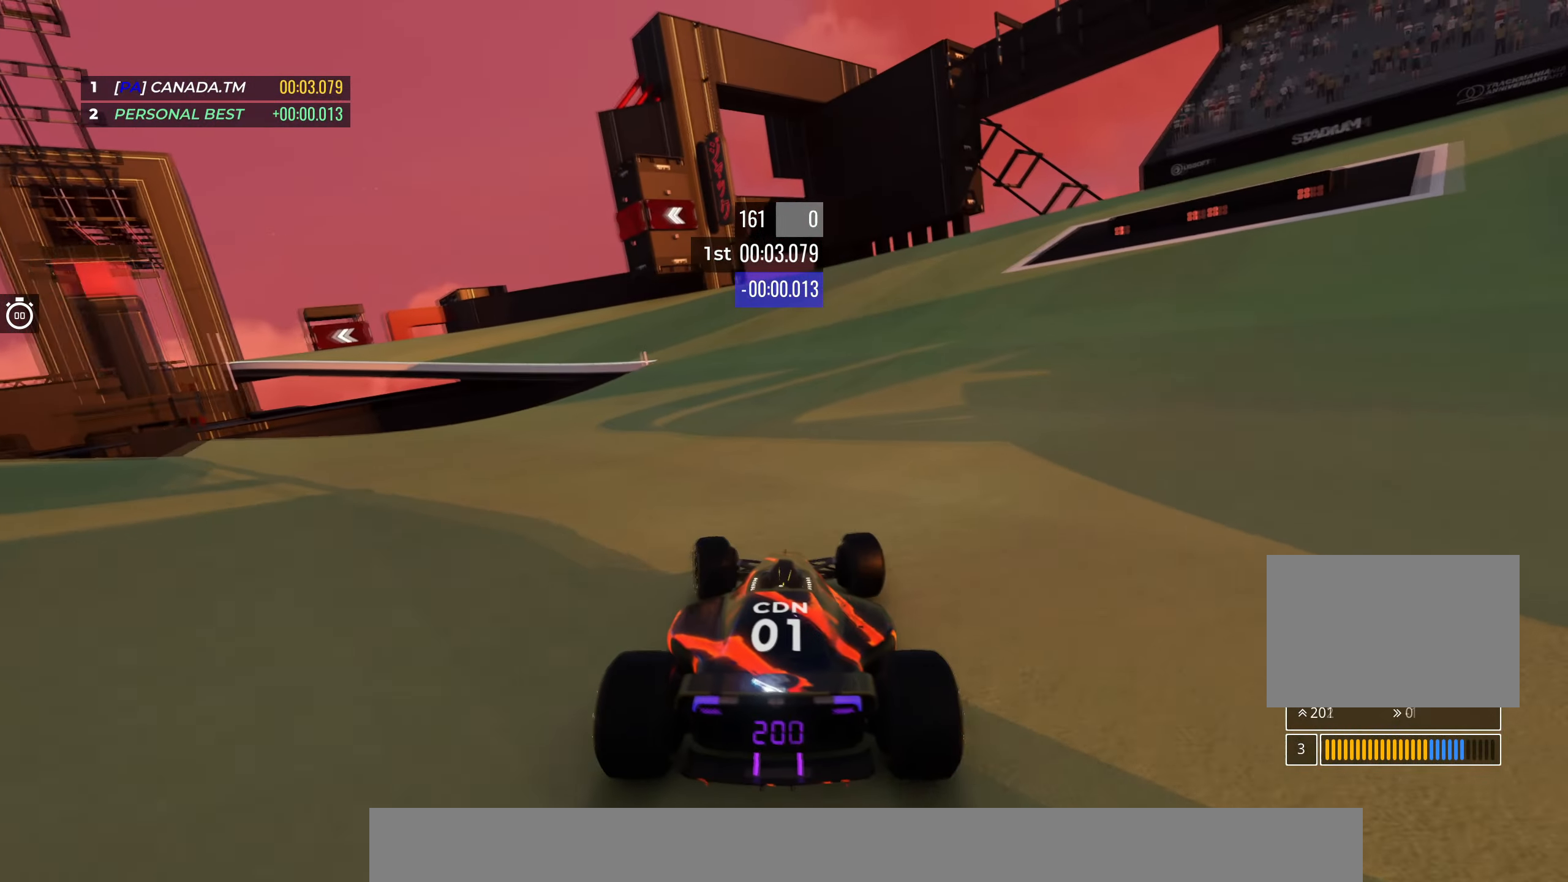
{"keys": ["left", "up"], "events": [[383, "left", "up"], [450, "left", "down"]]}
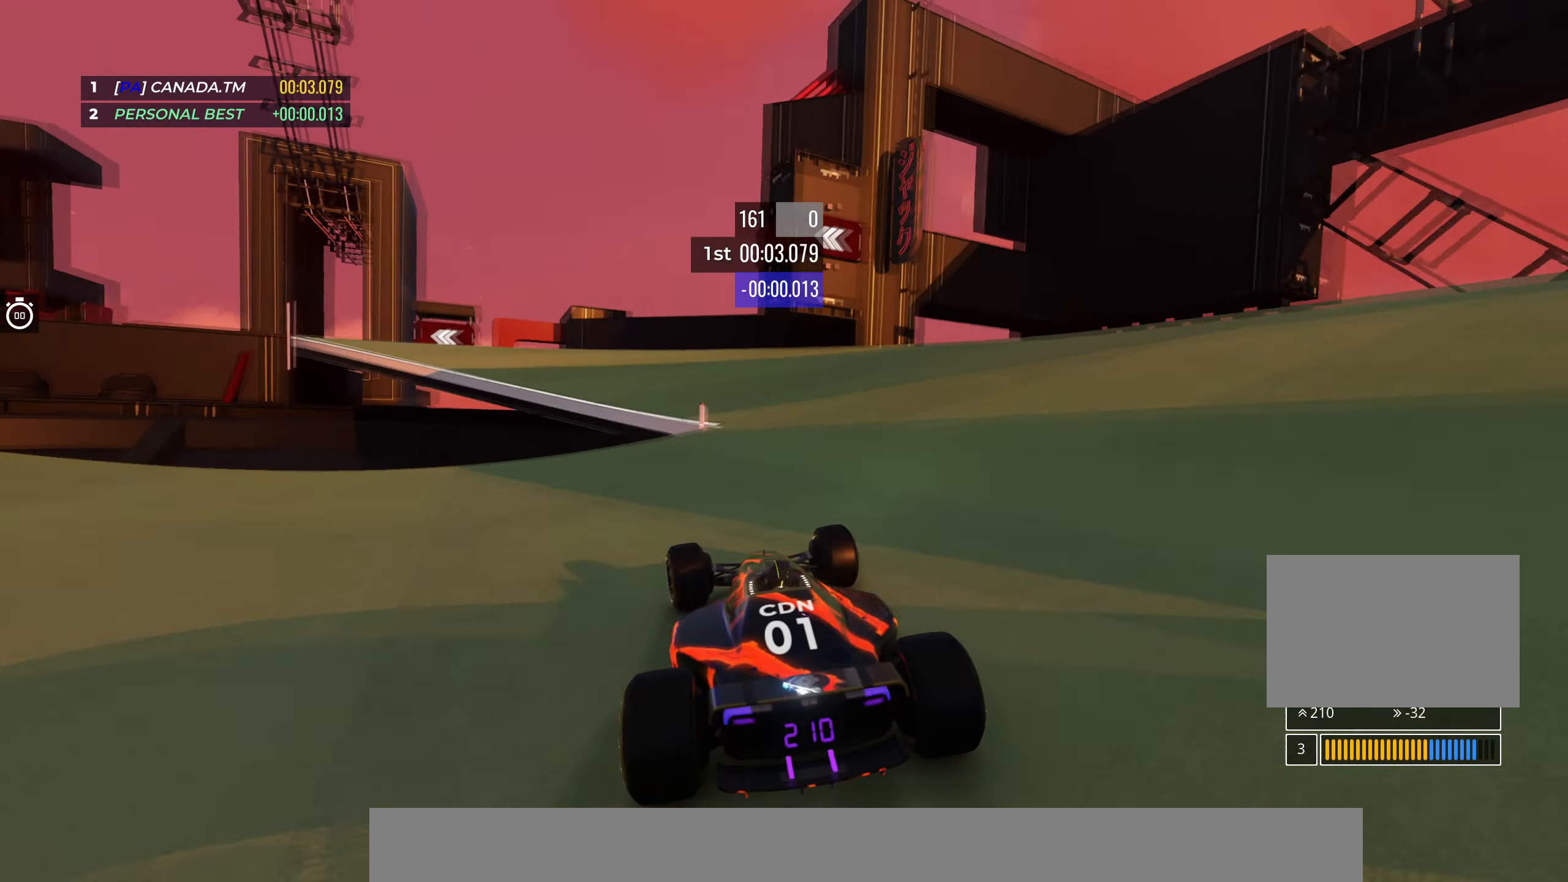
{"keys": ["left", "up"], "events": [[150, "left", "up"], [216, "left", "down"]]}
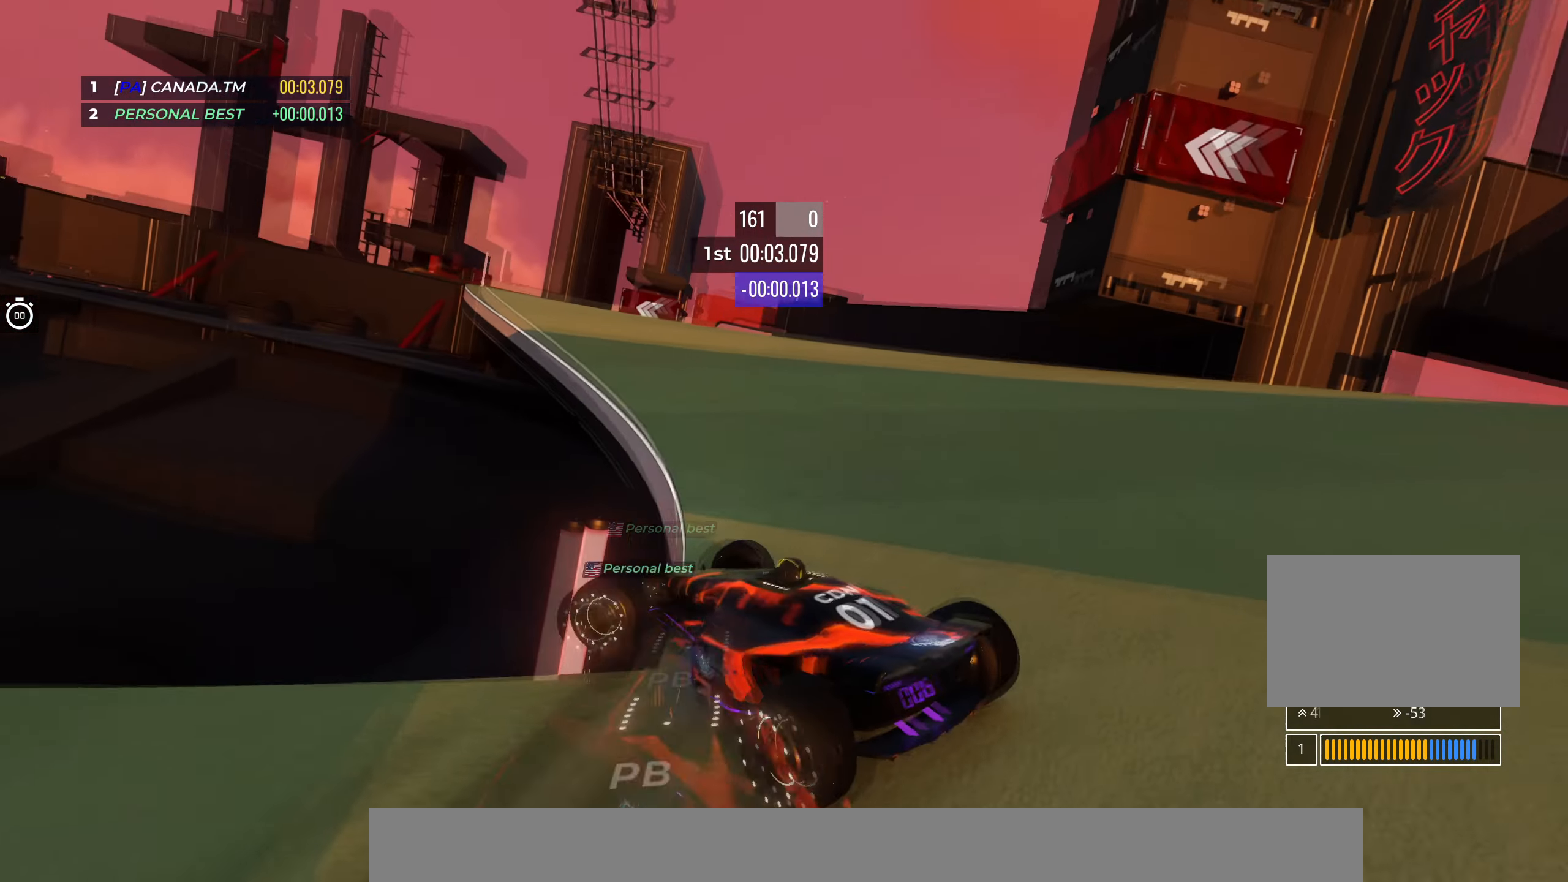
{"keys": [], "events": [[66, "left", "up"], [133, "up", "up"]]}
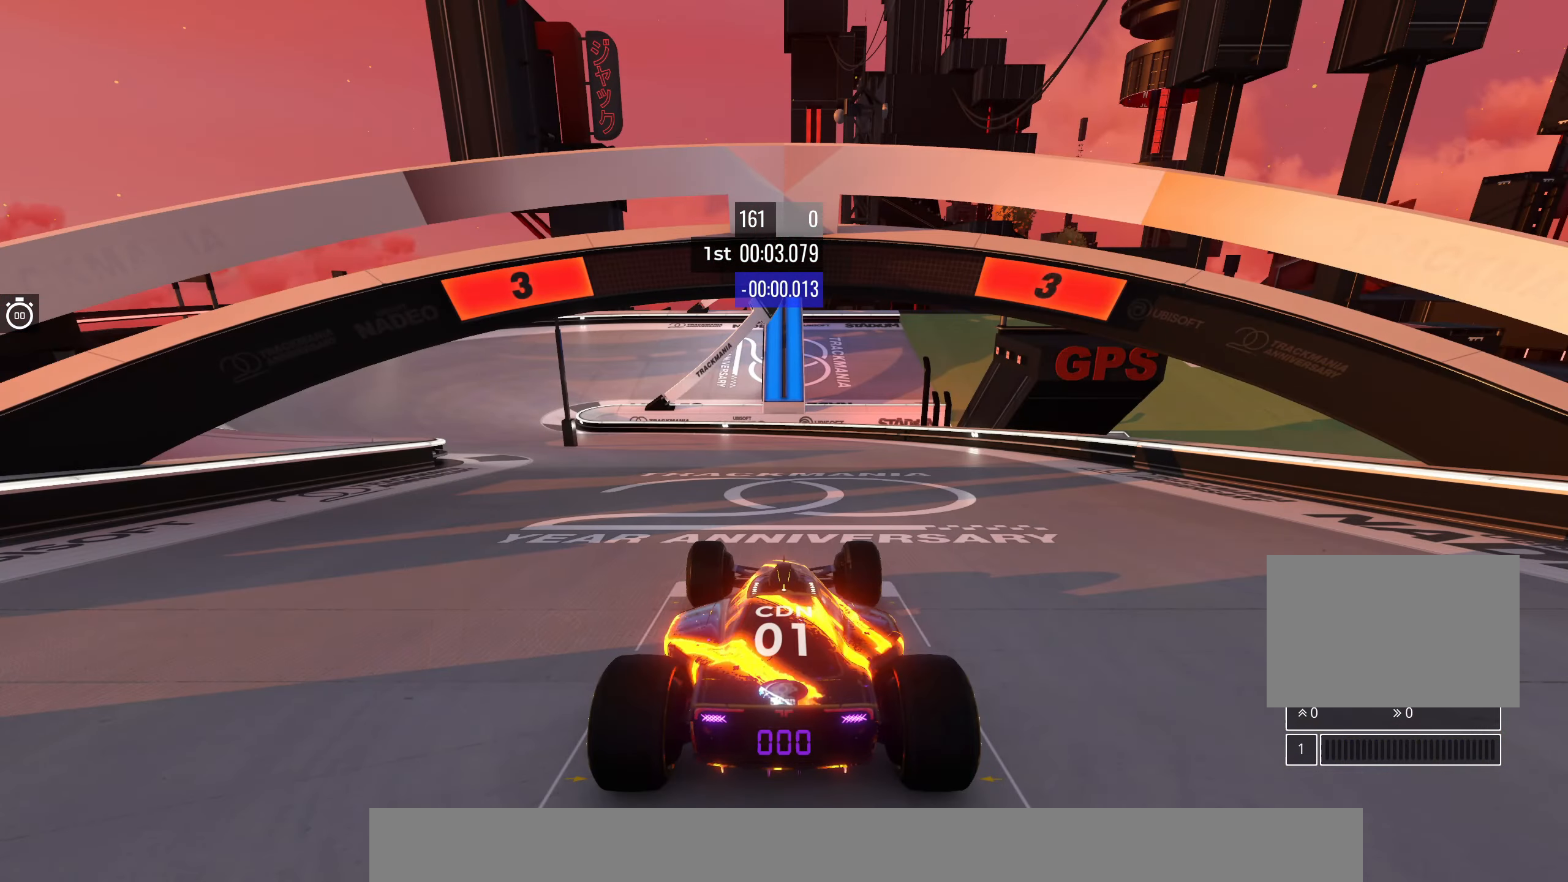
{"keys": [], "events": []}
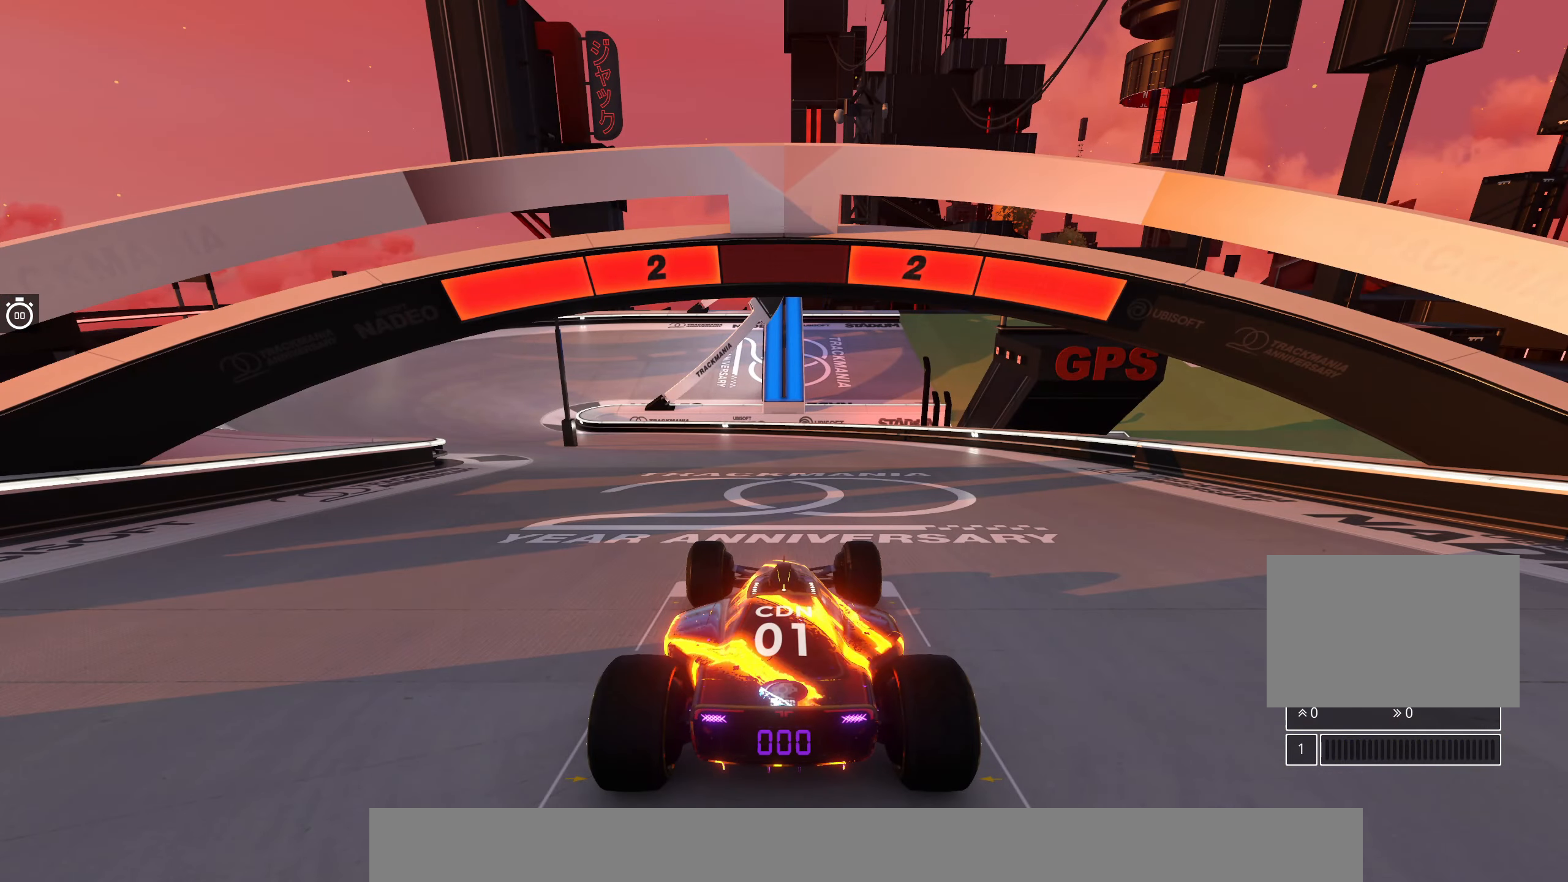
{"keys": [], "events": []}
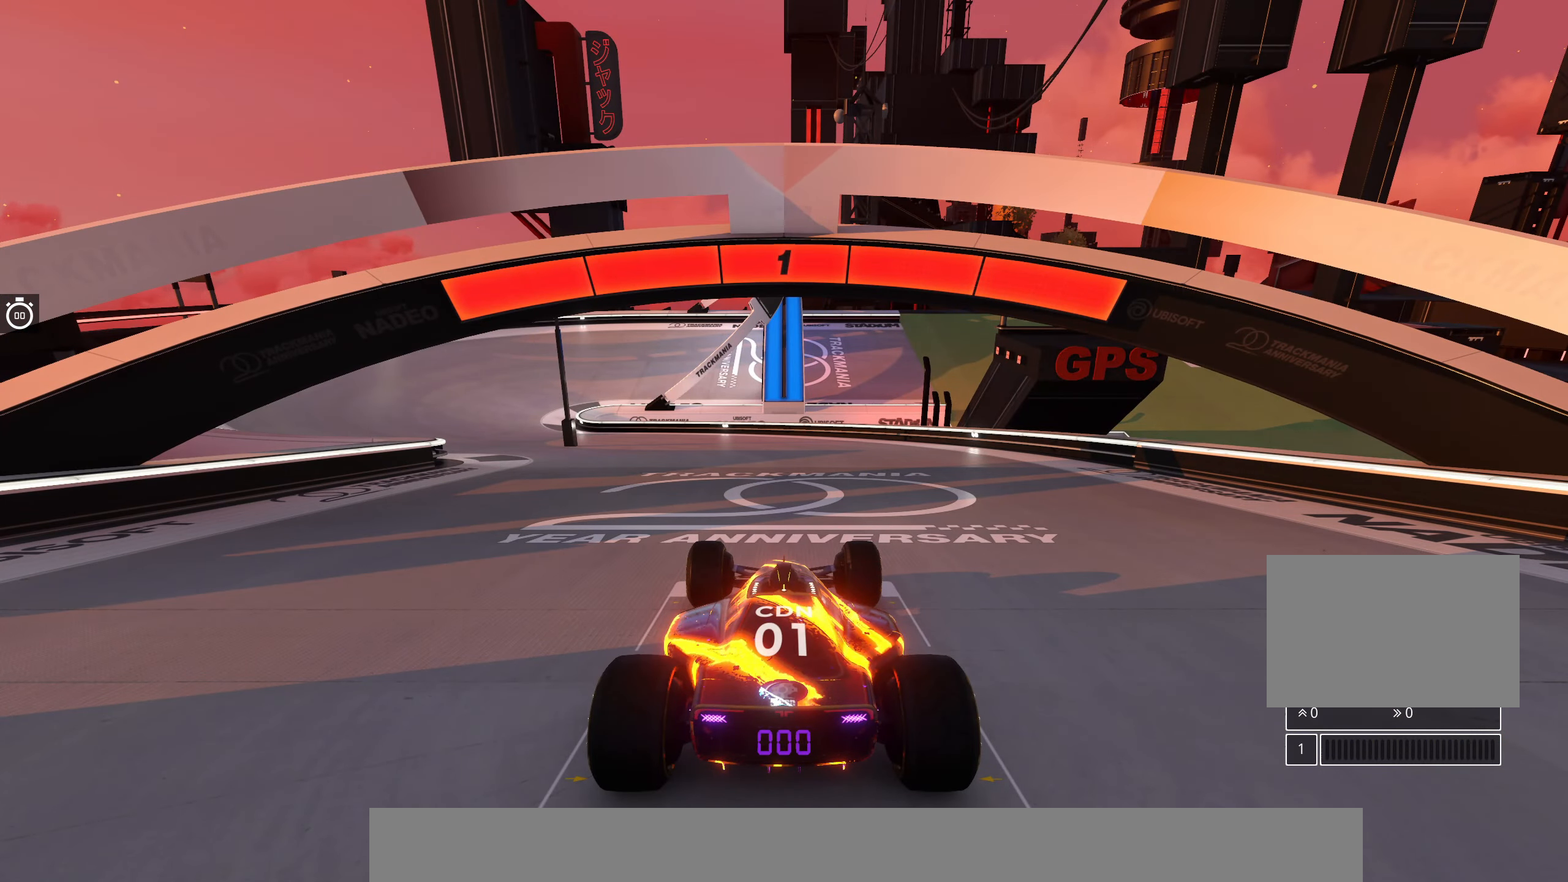
{"keys": ["left", "up"], "events": [[133, "up", "down"], [283, "left", "down"]]}
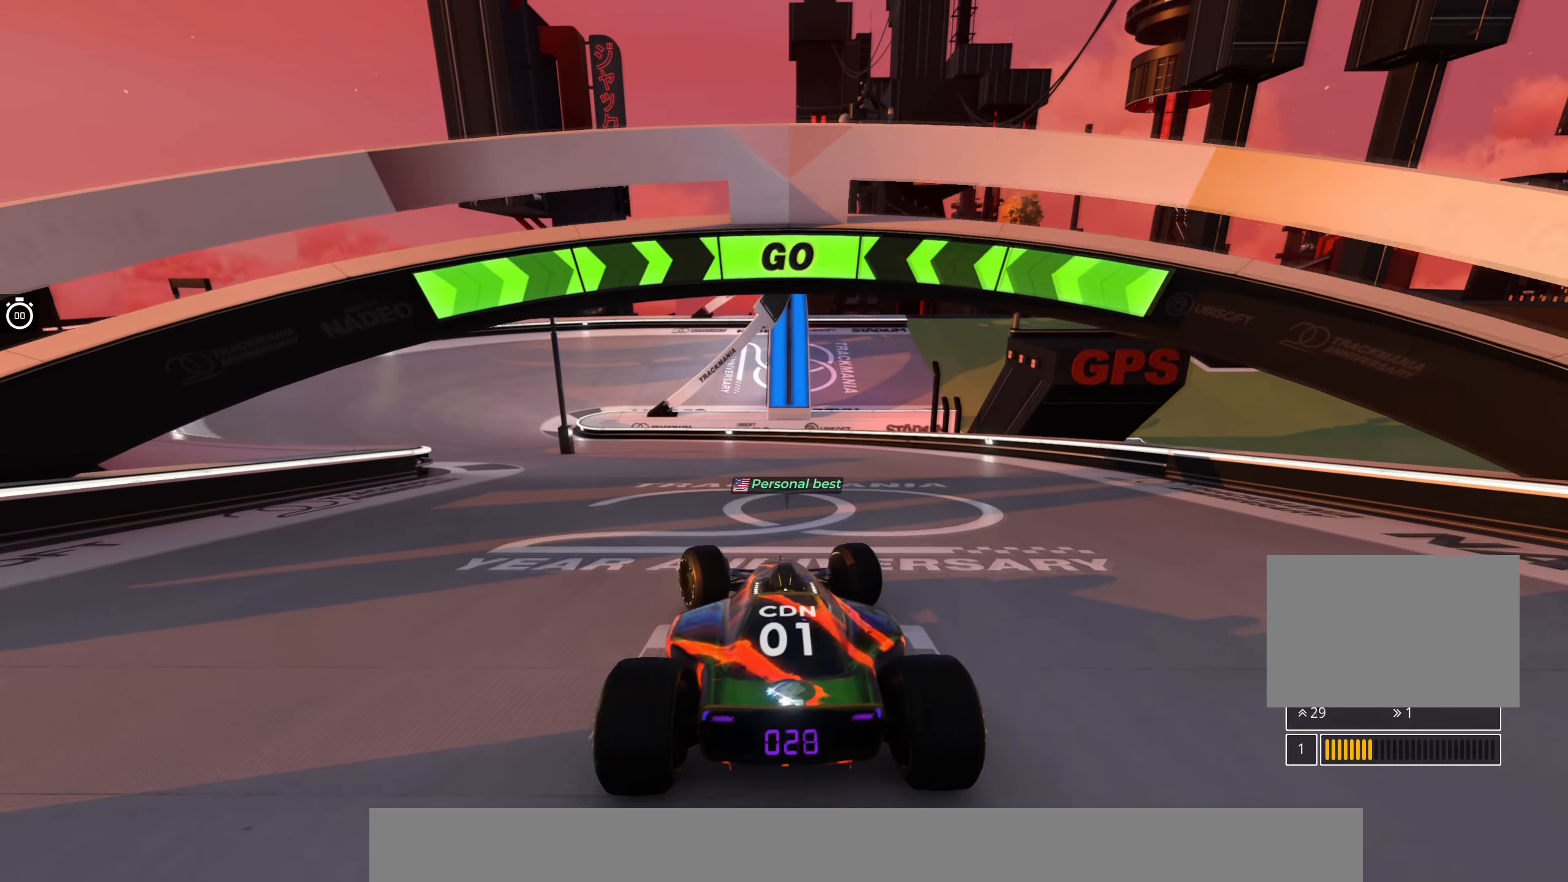
{"keys": ["up"], "events": [[500, "left", "up"]]}
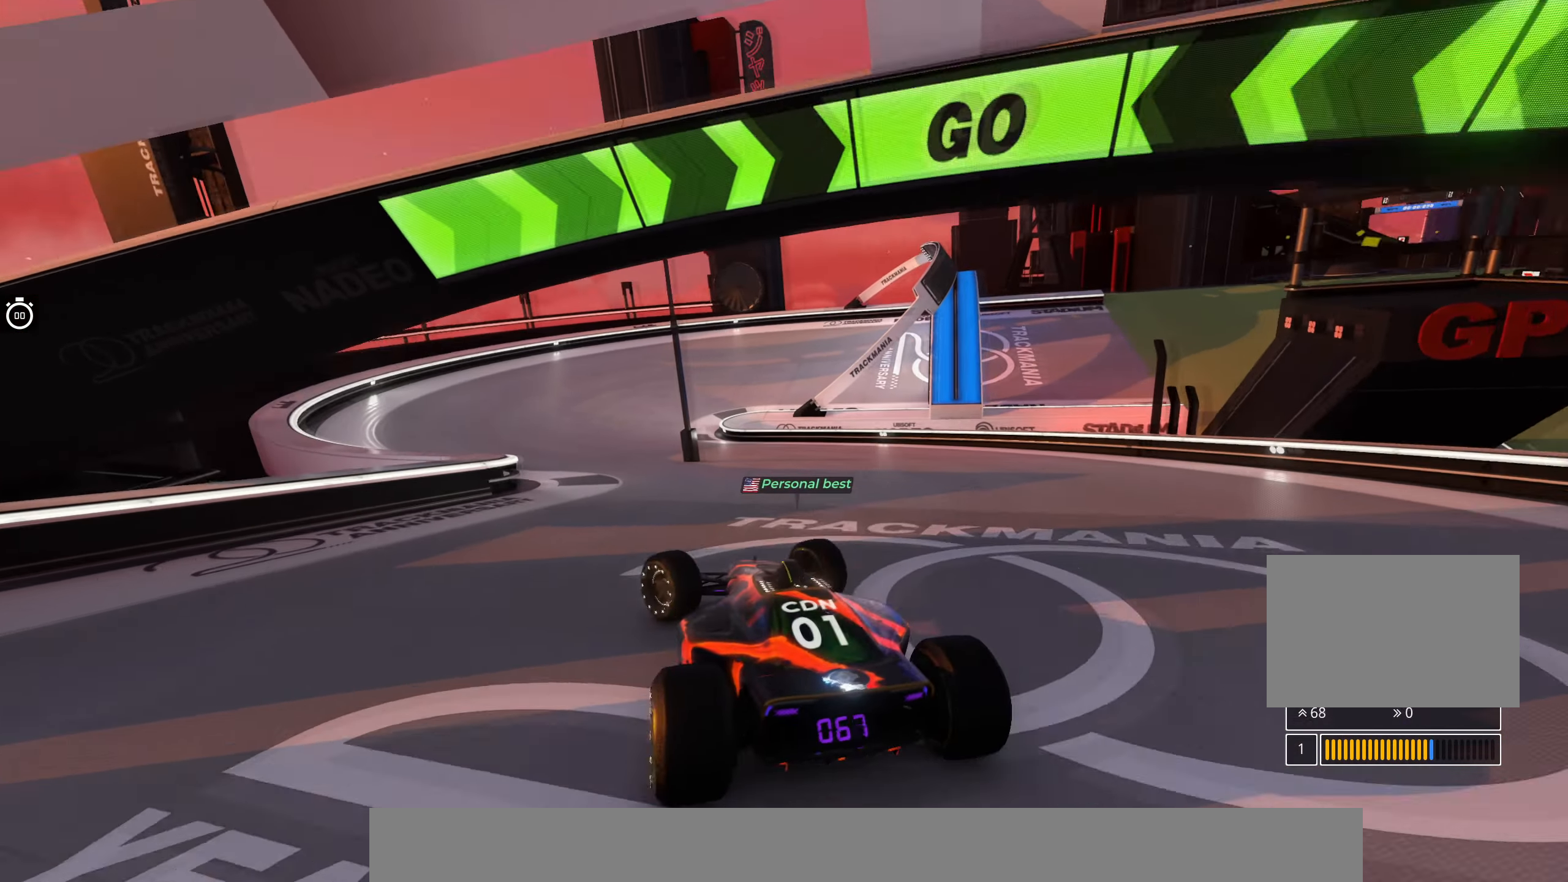
{"keys": ["up"], "events": [[333, "left", "down"], [416, "left", "up"]]}
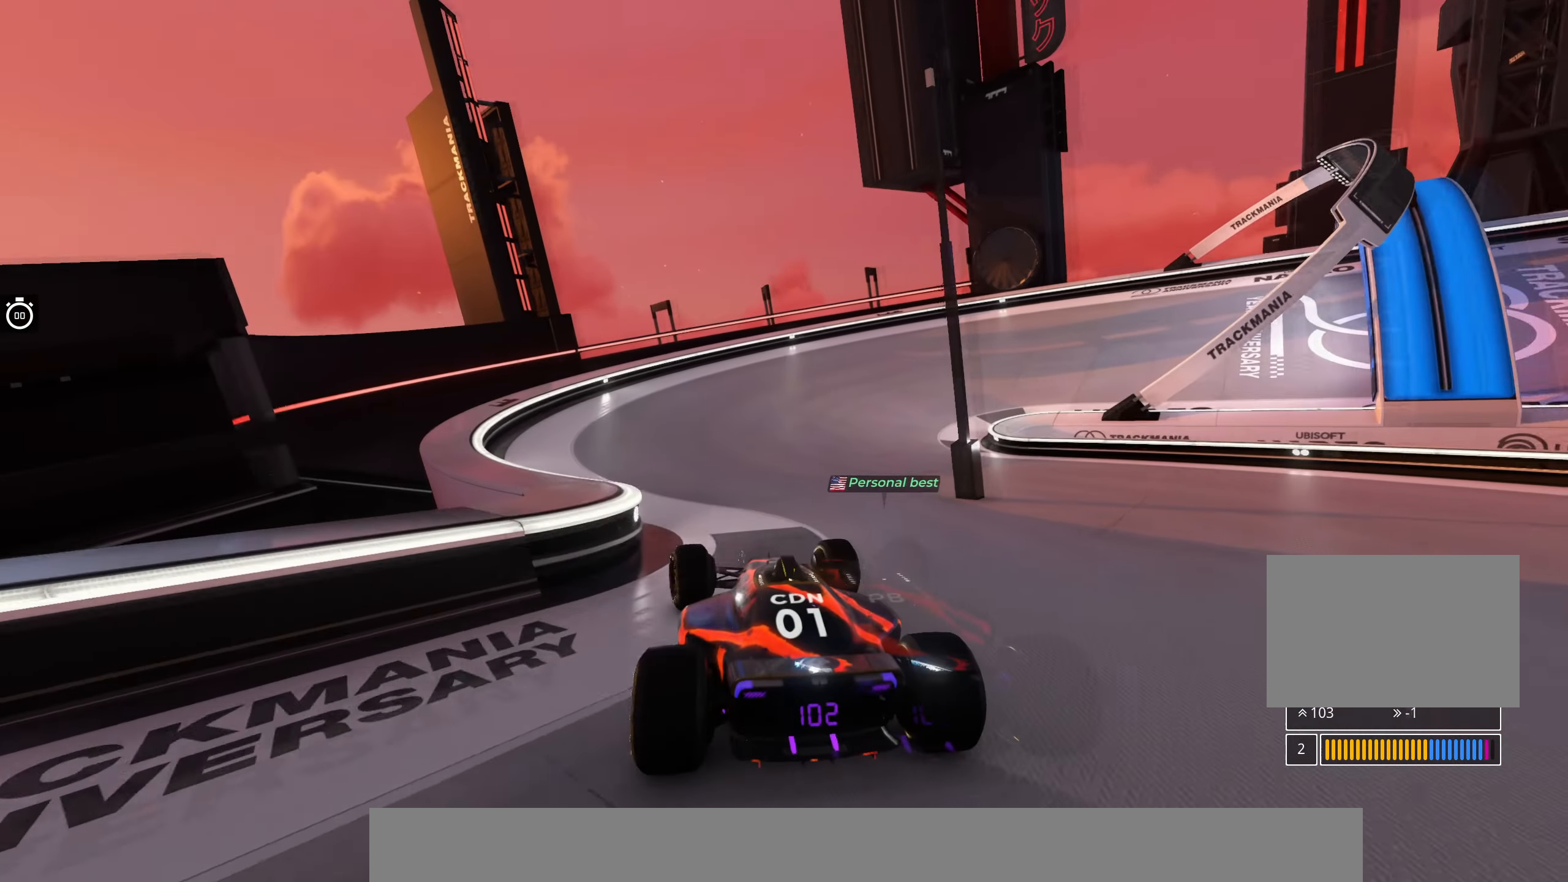
{"keys": ["right", "up"], "events": [[150, "right", "down"]]}
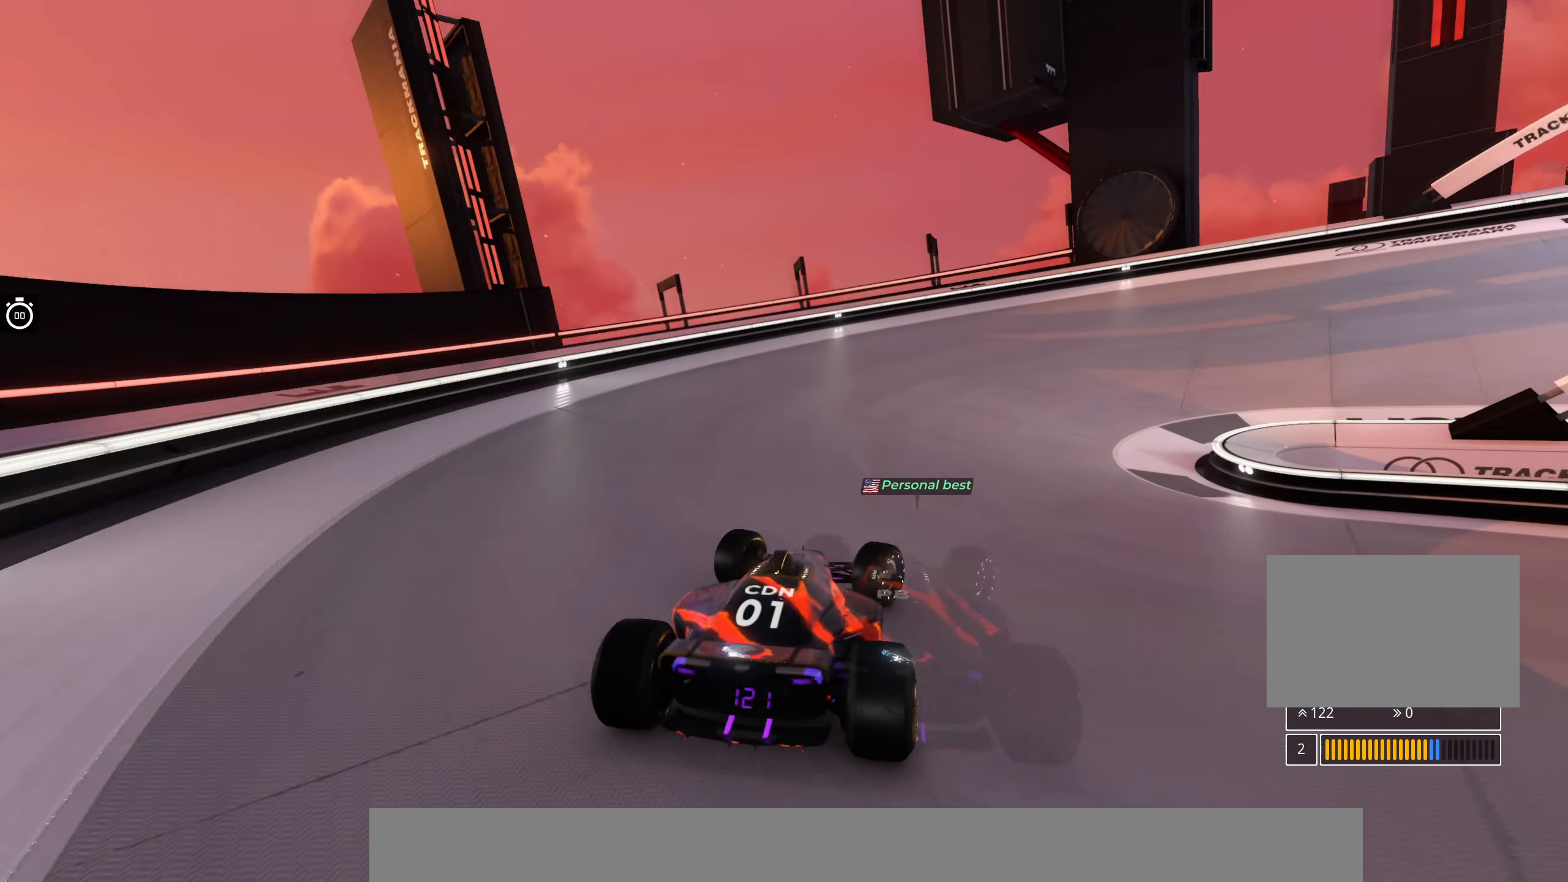
{"keys": ["right", "up"], "events": []}
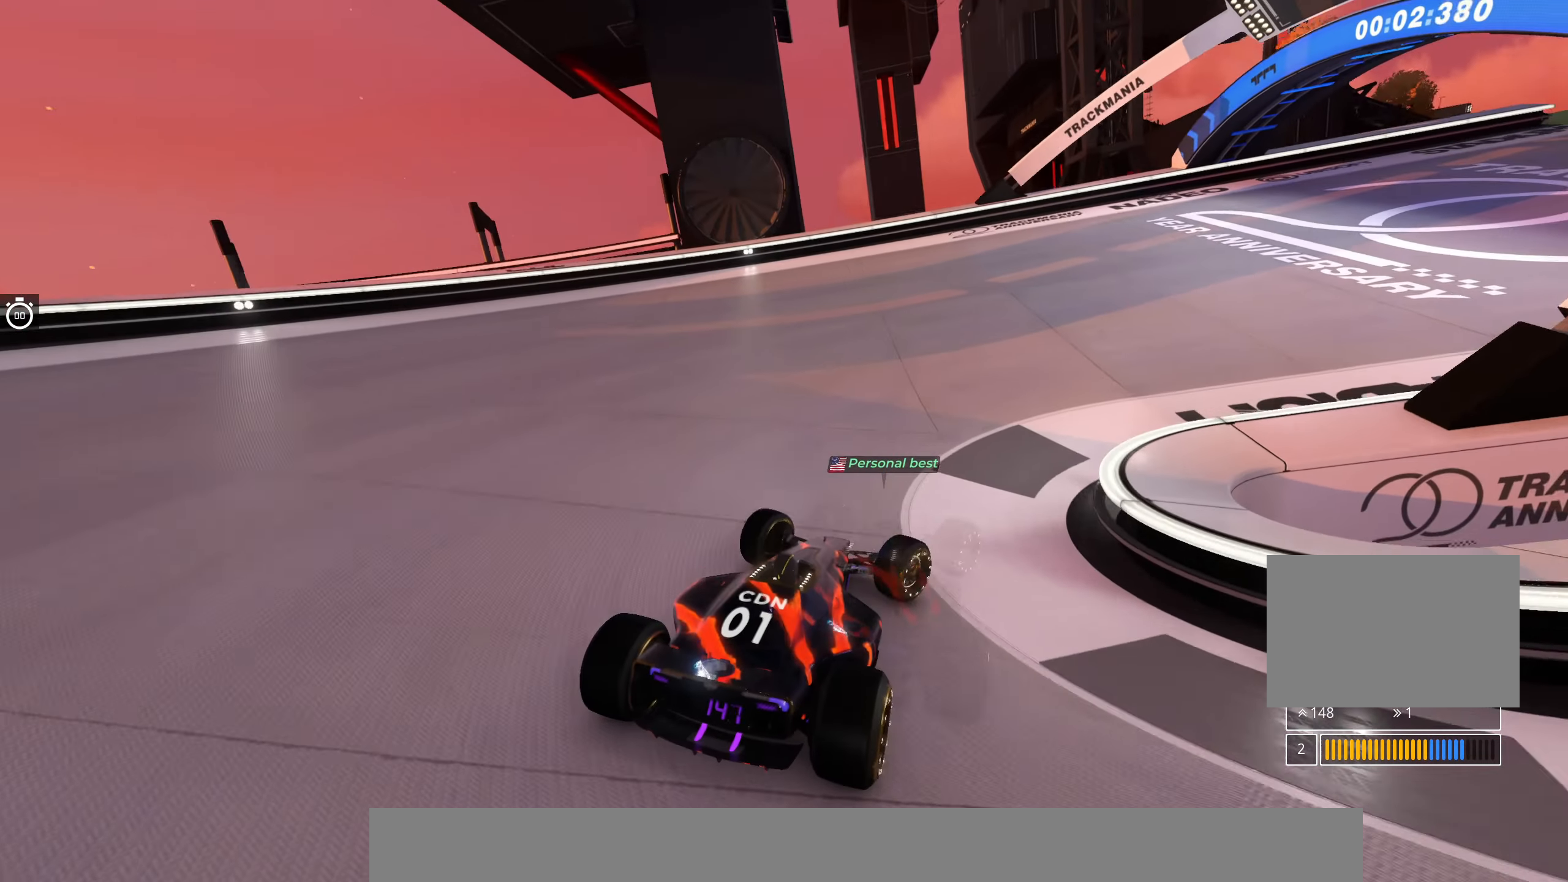
{"keys": ["right", "up"], "events": []}
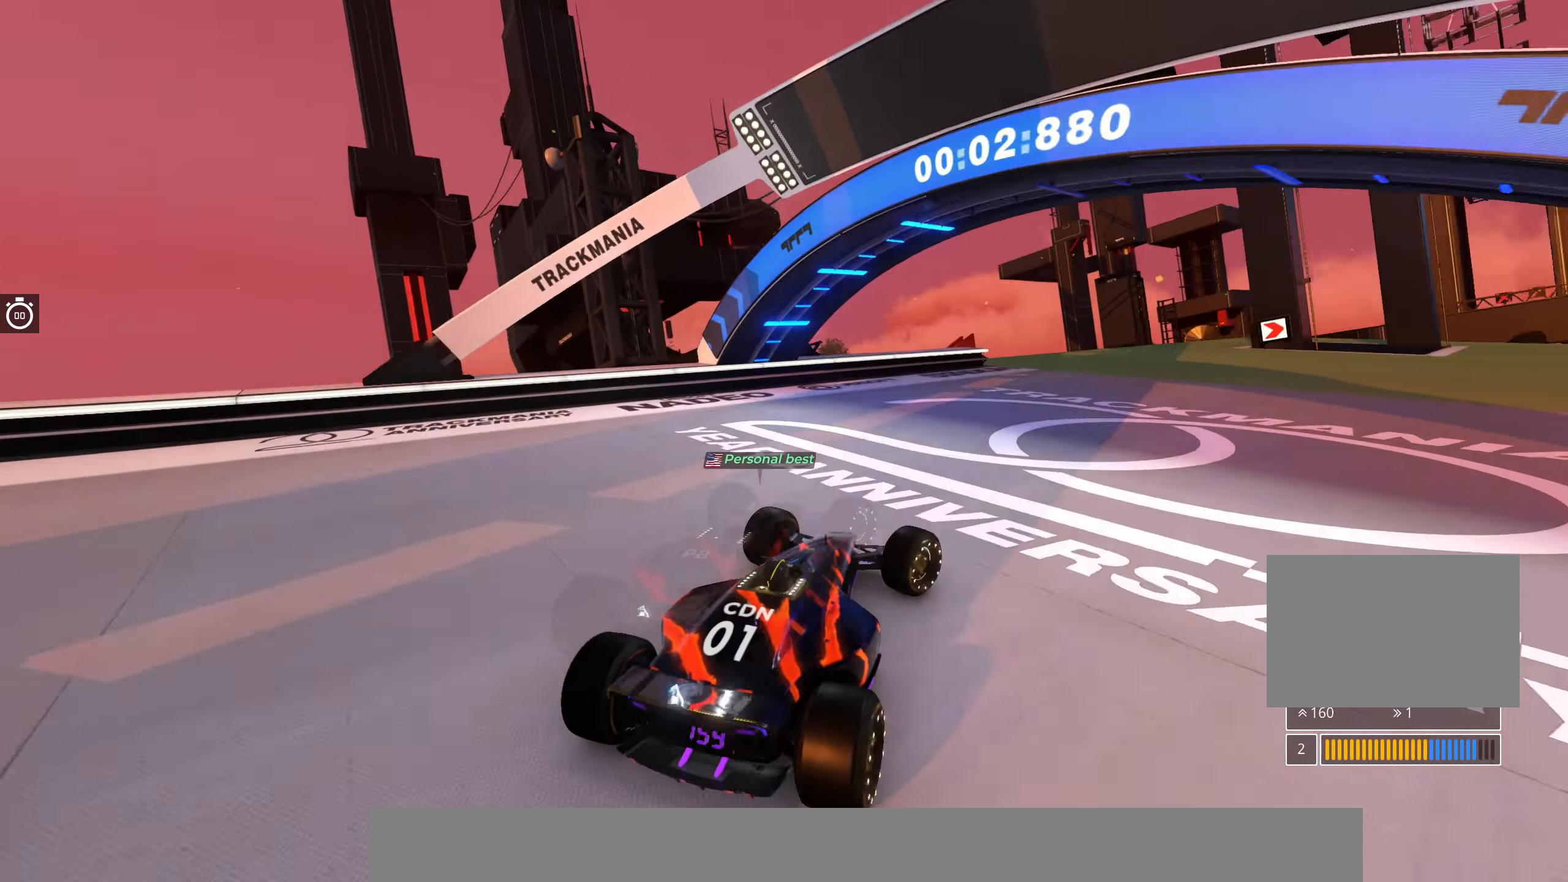
{"keys": ["right", "up"], "events": []}
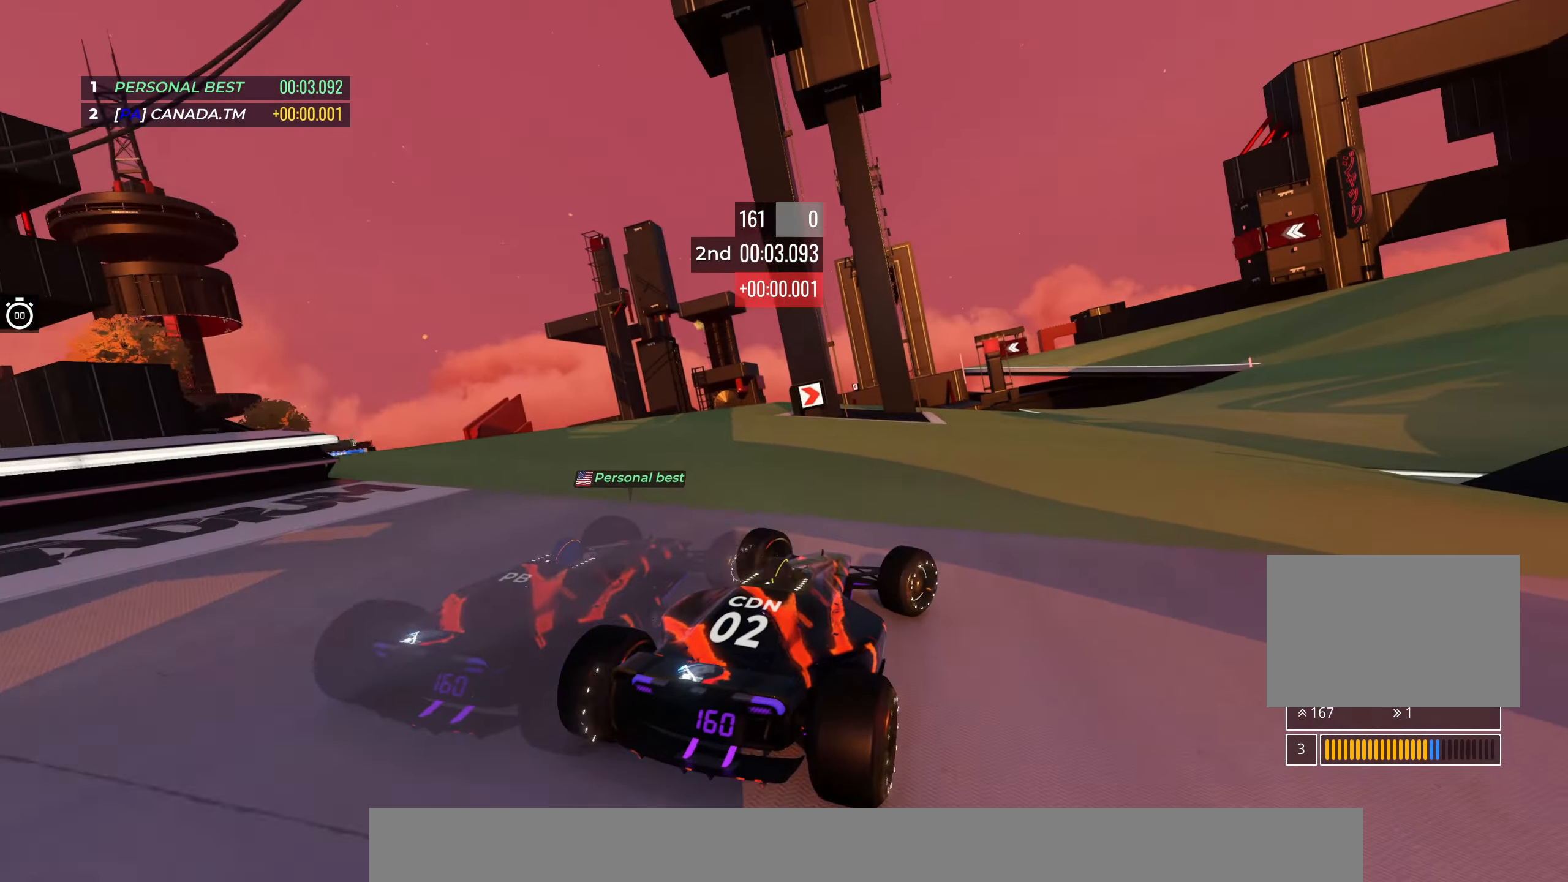
{"keys": ["right", "up"], "events": [[233, "right", "up"], [500, "right", "down"]]}
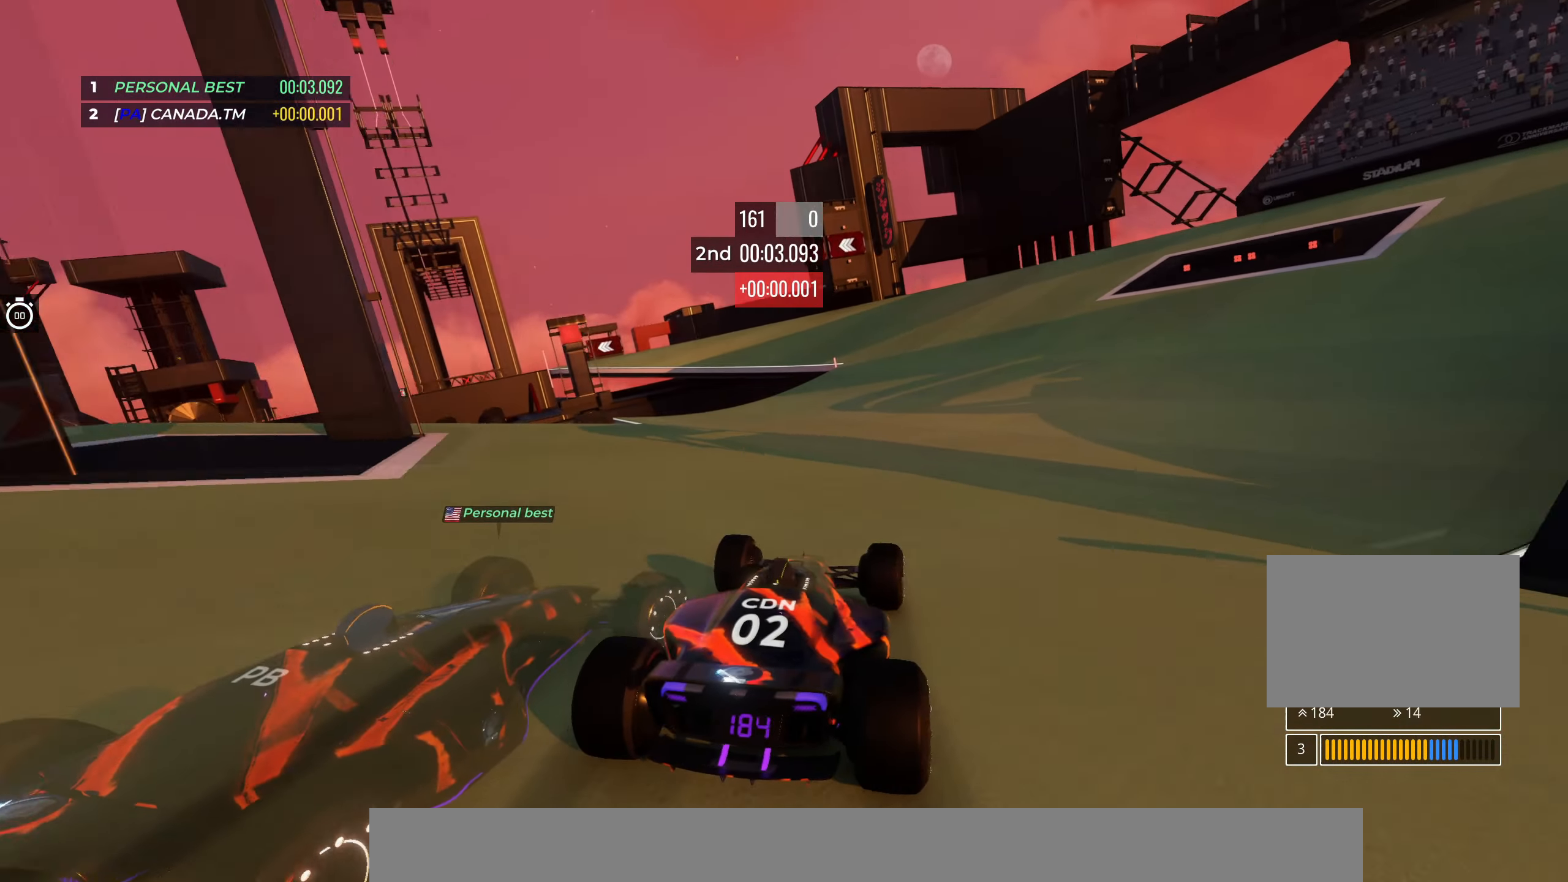
{"keys": ["left", "up"], "events": [[83, "right", "up"], [483, "left", "down"]]}
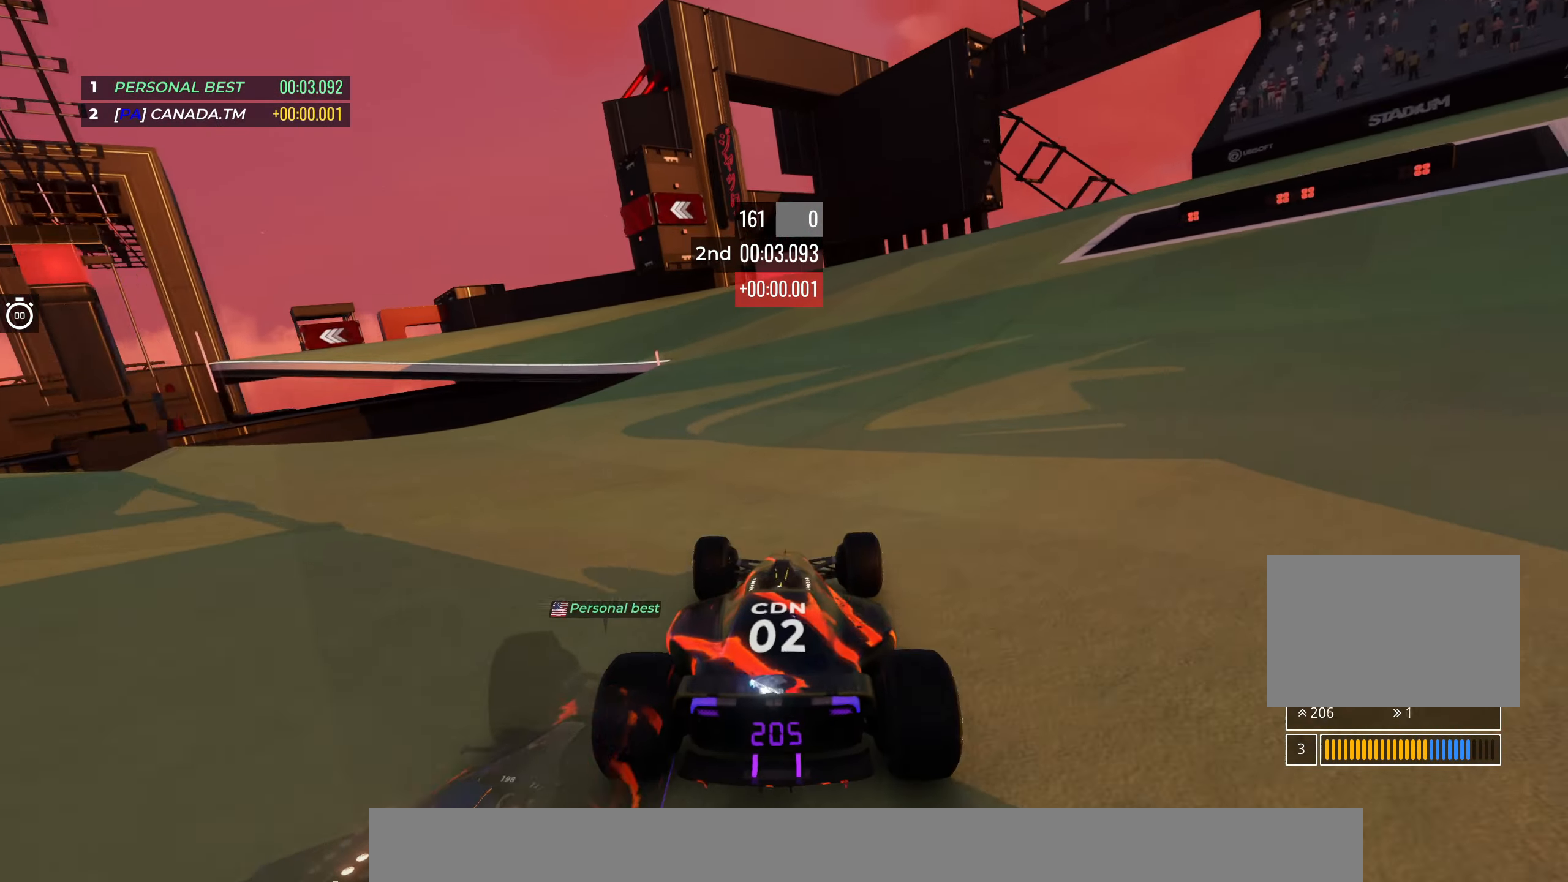
{"keys": ["left", "up"], "events": [[450, "left", "up"], [500, "left", "down"]]}
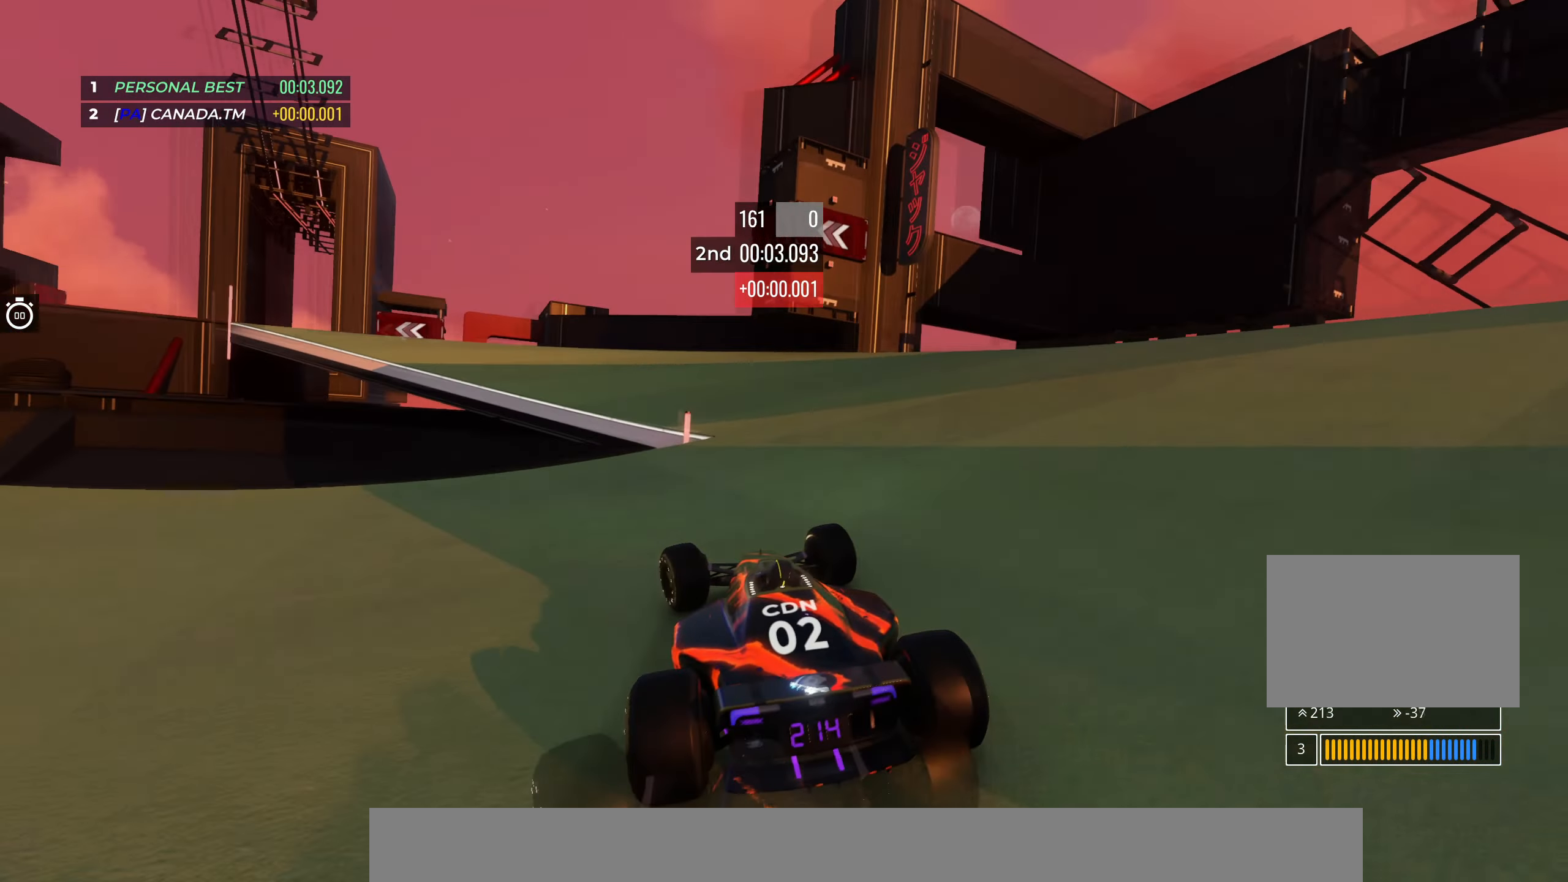
{"keys": ["left", "up"], "events": []}
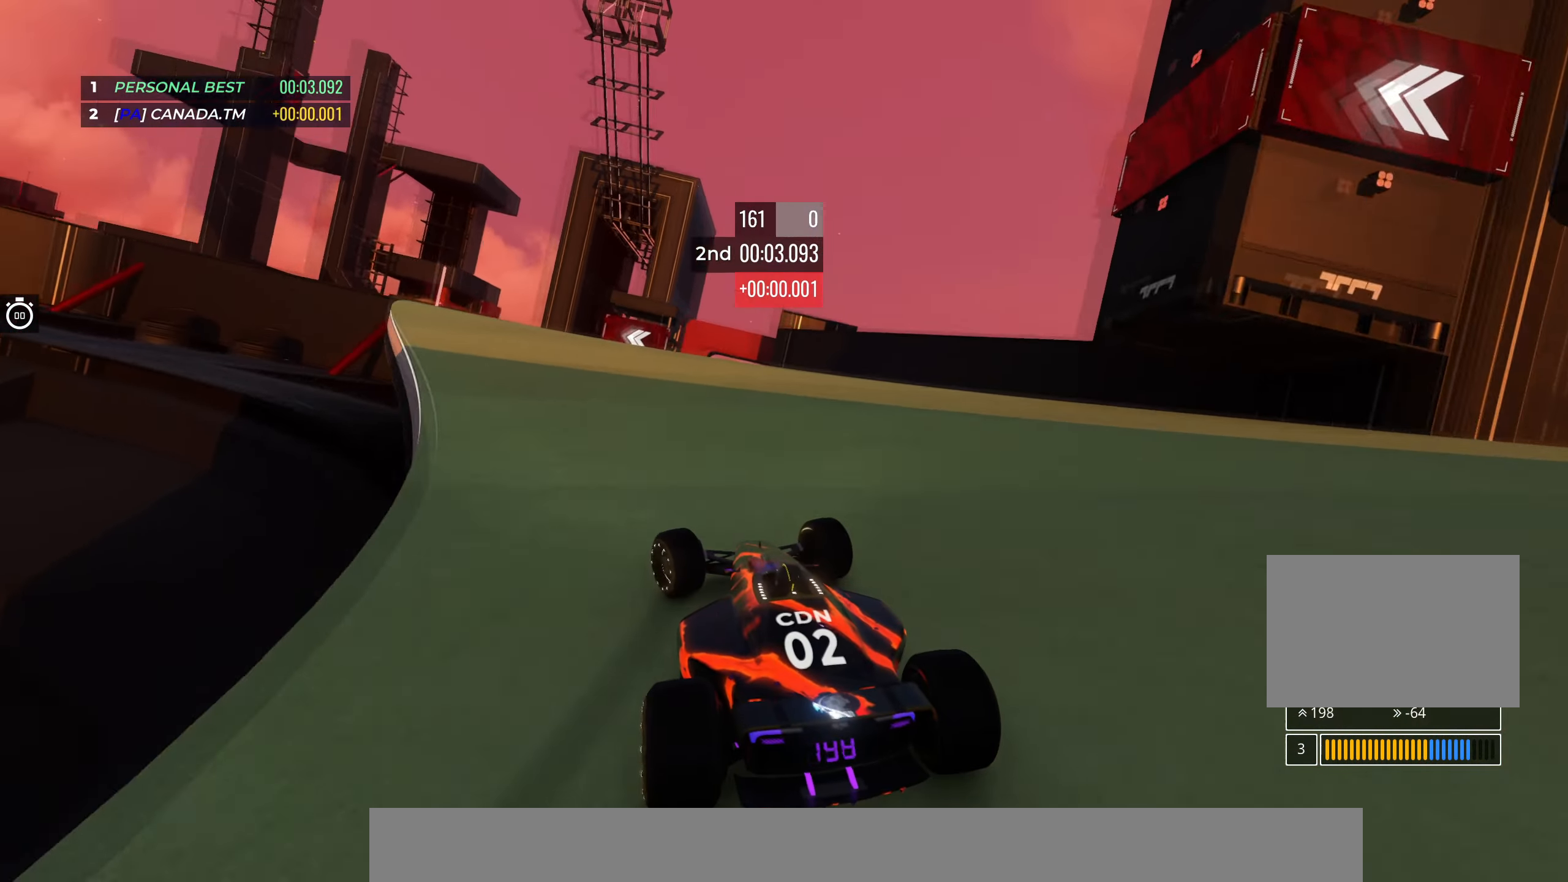
{"keys": ["left", "up"], "events": [[133, "left", "up"], [233, "left", "down"], [367, "left", "up"], [500, "left", "down"]]}
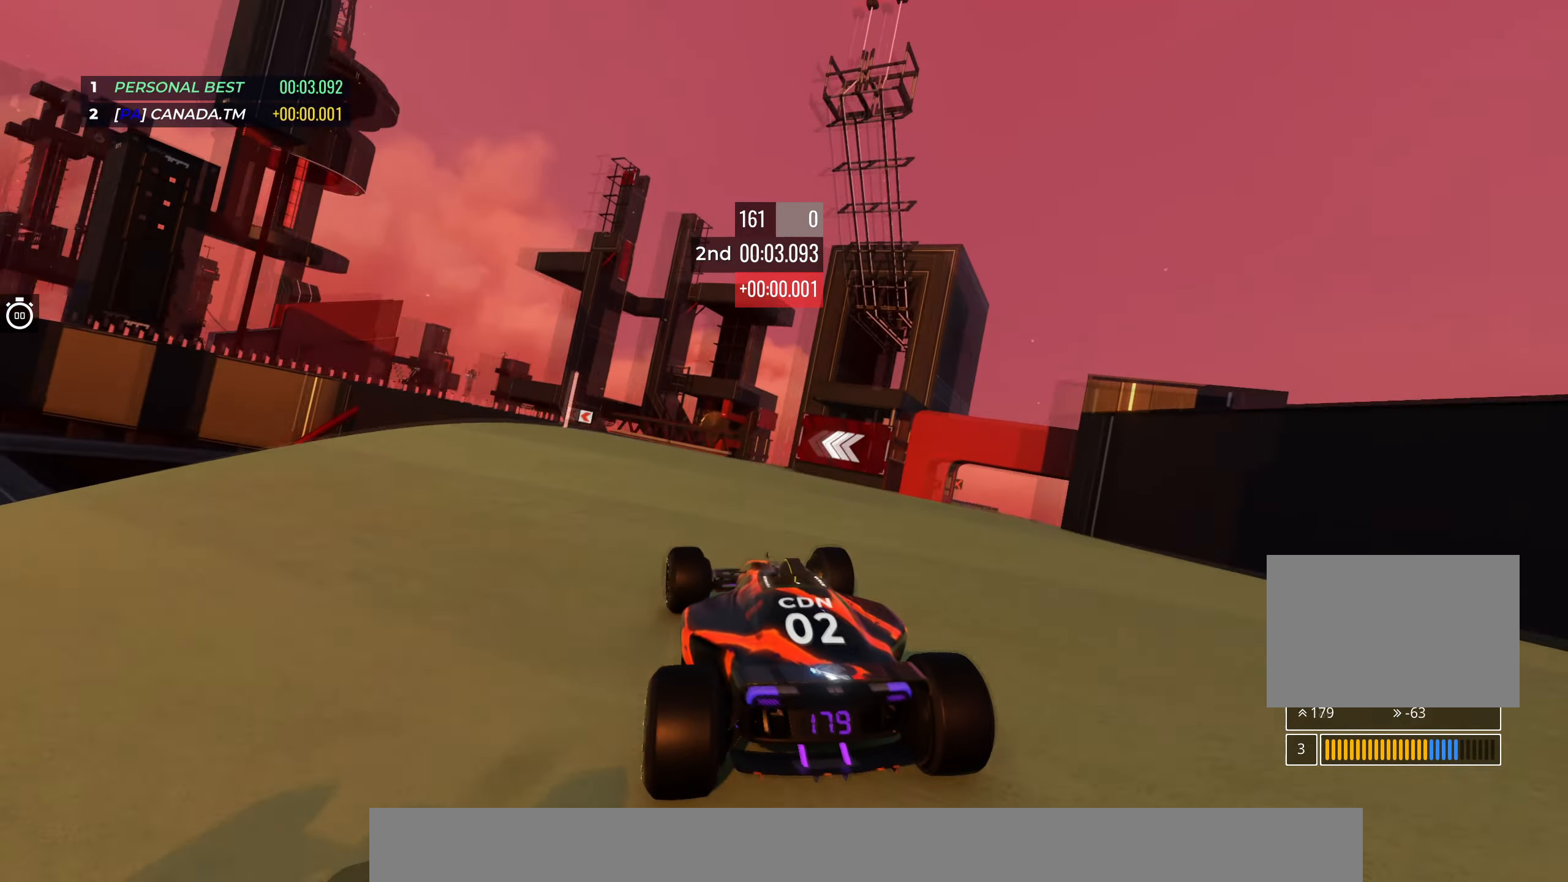
{"keys": ["left", "up"], "events": [[100, "left", "up"], [250, "left", "down"], [383, "left", "up"], [500, "left", "down"]]}
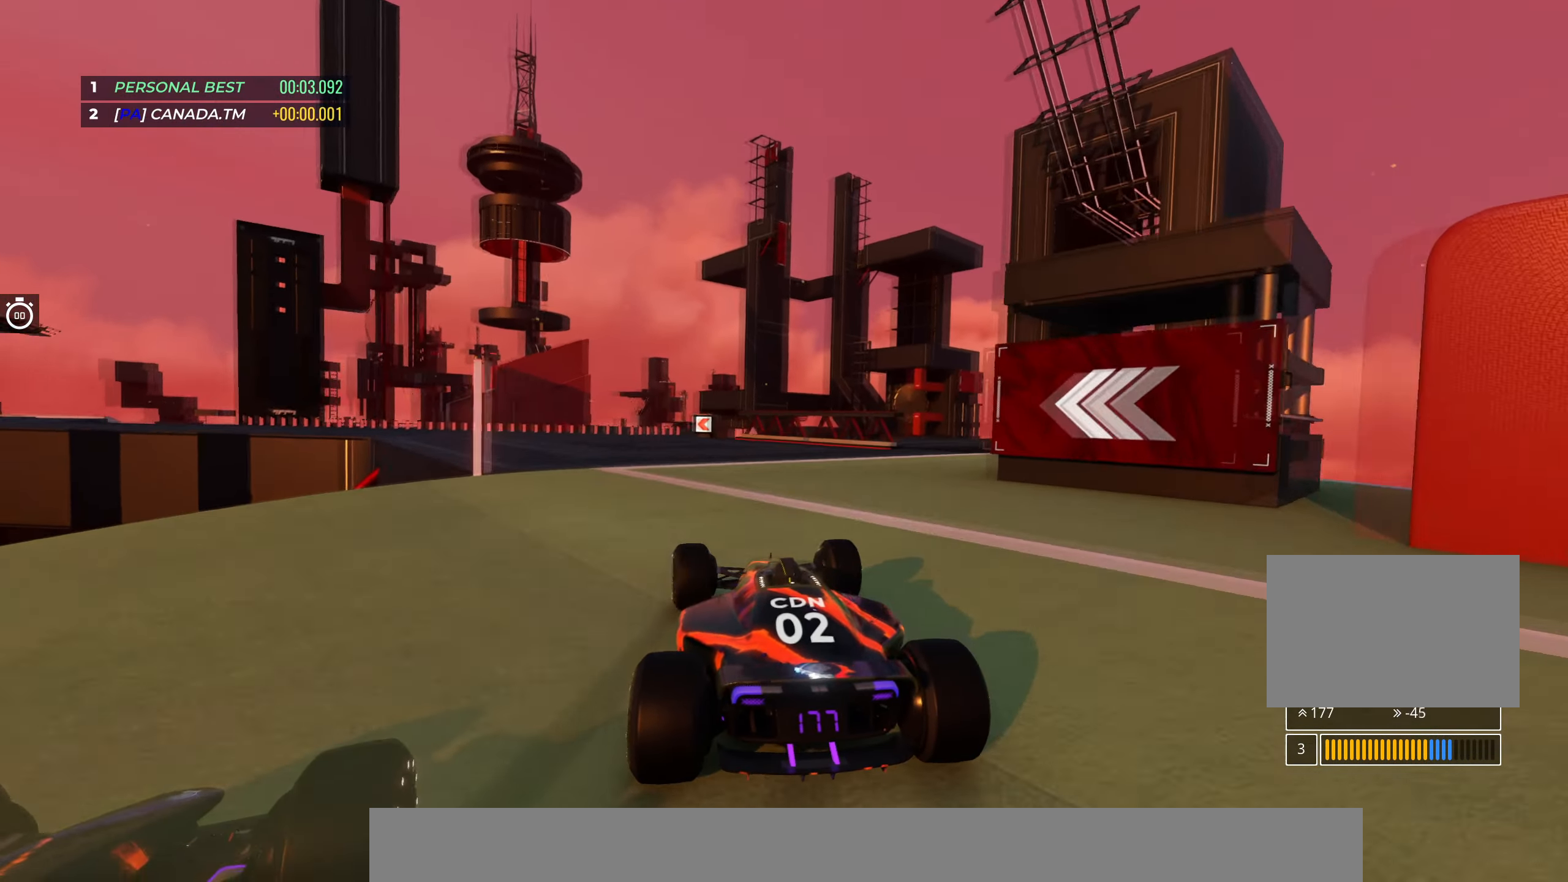
{"keys": ["left", "up"], "events": [[150, "left", "up"], [250, "left", "down"], [400, "left", "up"], [450, "left", "down"]]}
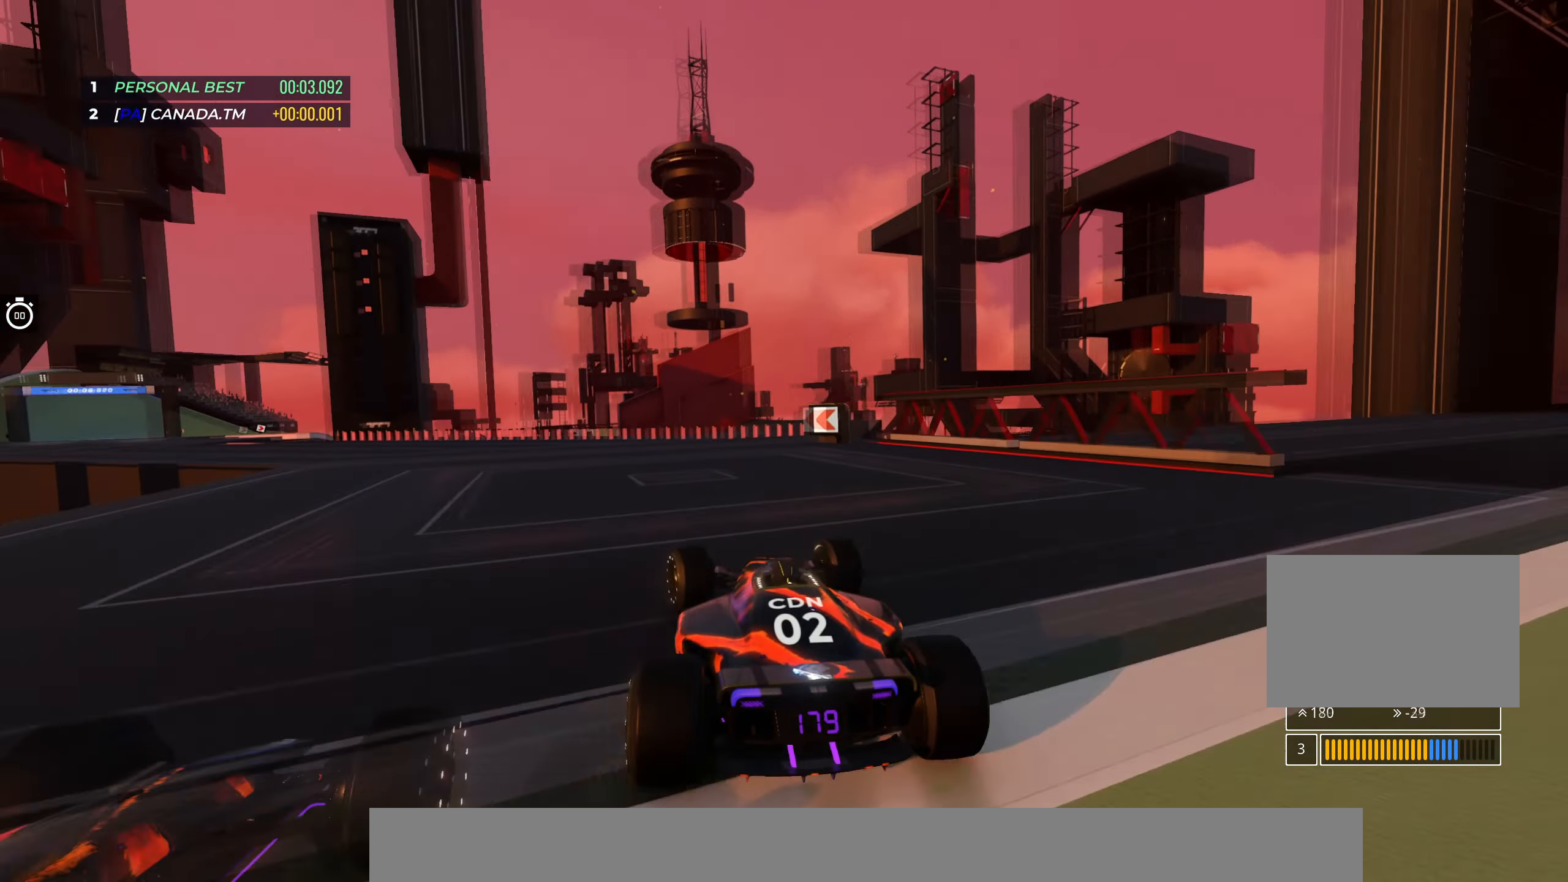
{"keys": ["left", "up"], "events": []}